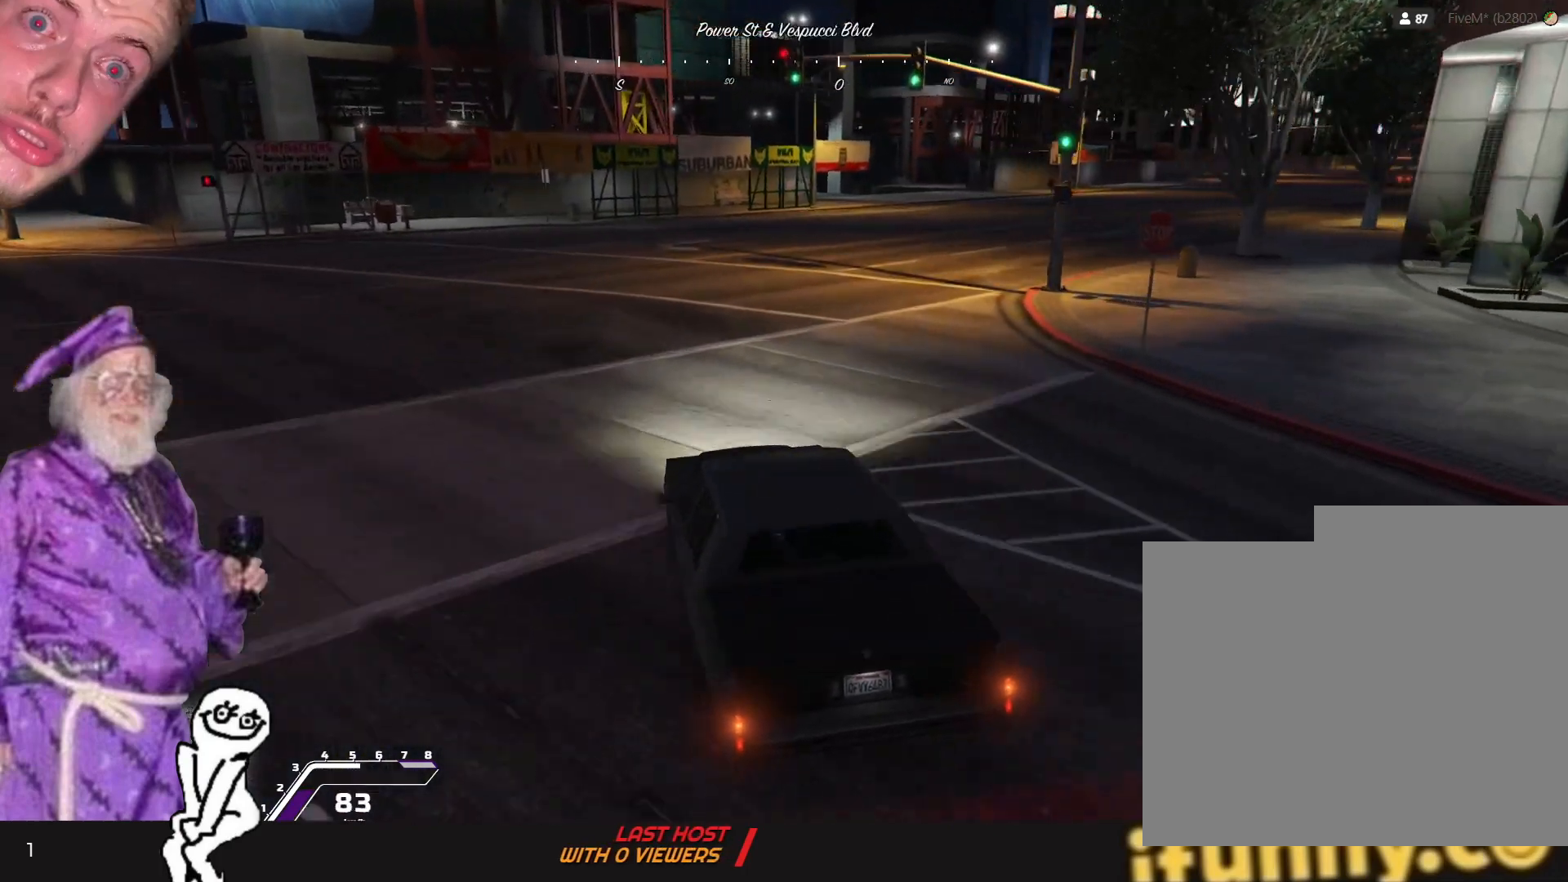
Gameplay with keyboard and mouse; each line is a JSON object with the keys held at the frame after it. "events" lists presses ("down") and releases ("up") of "1", "2", "3", "4", "5", "6", "7", "a", "d", "e", "q", "r", "s", "space" and "w" between this image and that frame as [ms after this image, input, new state], when the widget could be followed in between. No other keys are recorded. Mouse buttons are not recorded. Not read: mouse_move.
{"keys": ["d"], "events": [[334, "d", "up"], [500, "d", "down"]]}
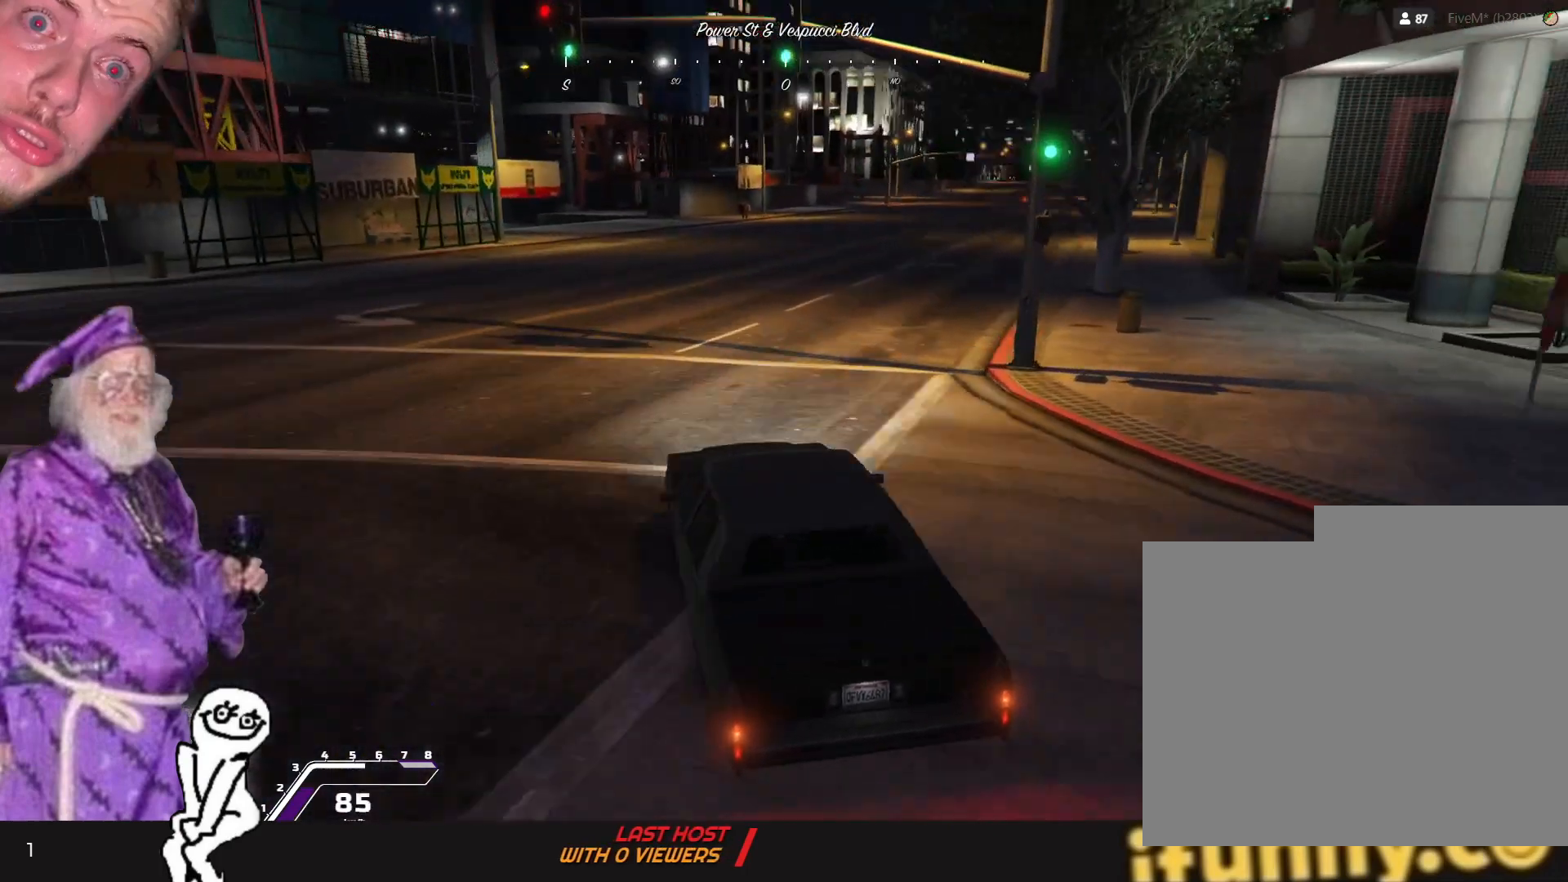
{"keys": [], "events": [[334, "d", "up"]]}
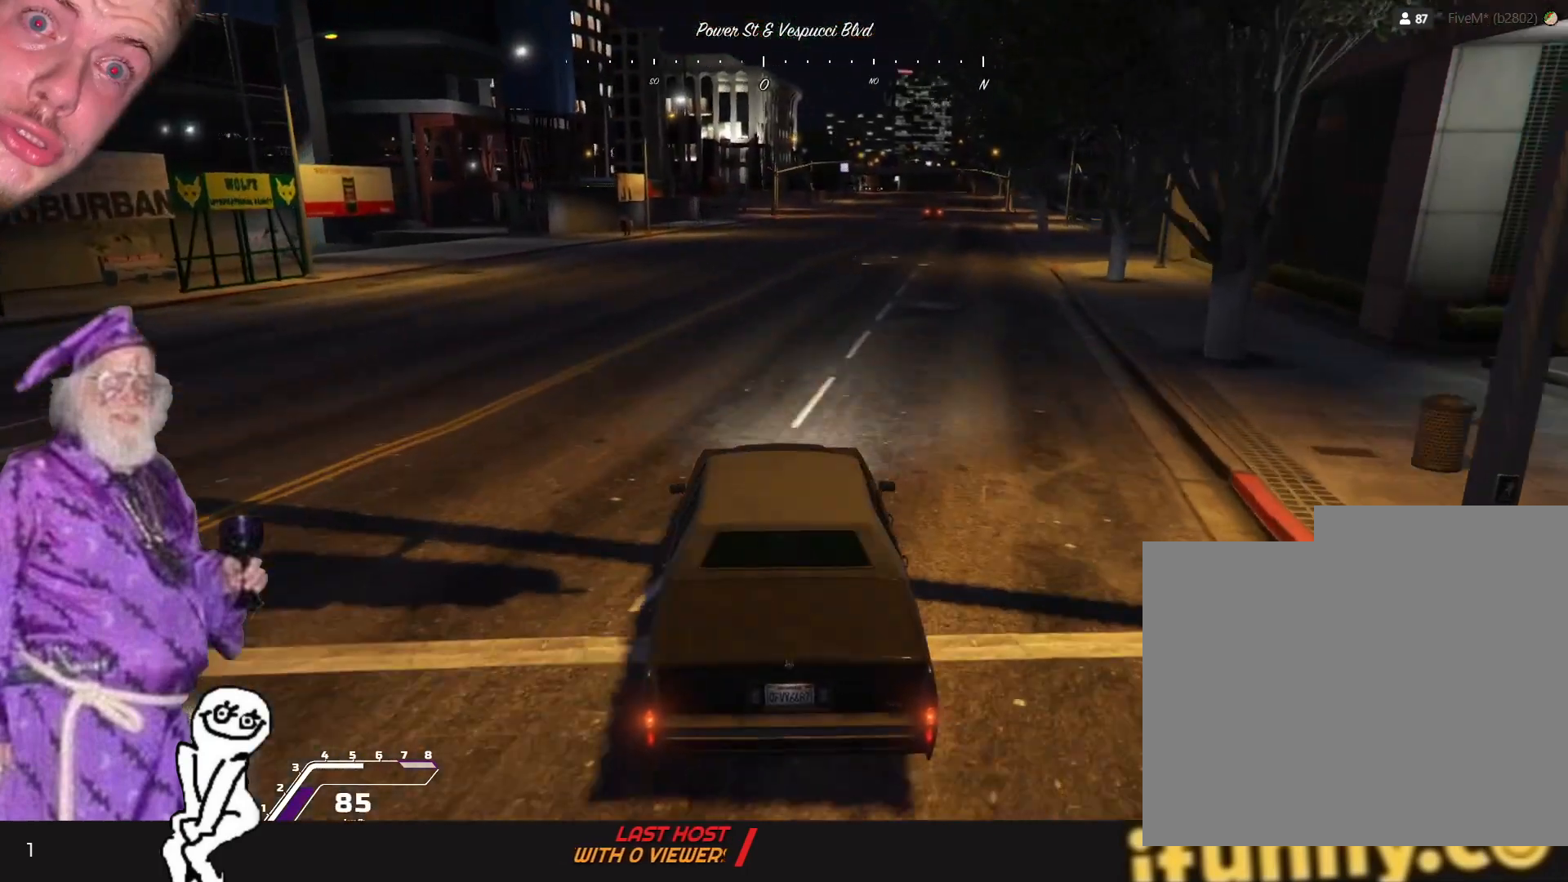
{"keys": [], "events": [[267, "d", "down"], [367, "d", "up"]]}
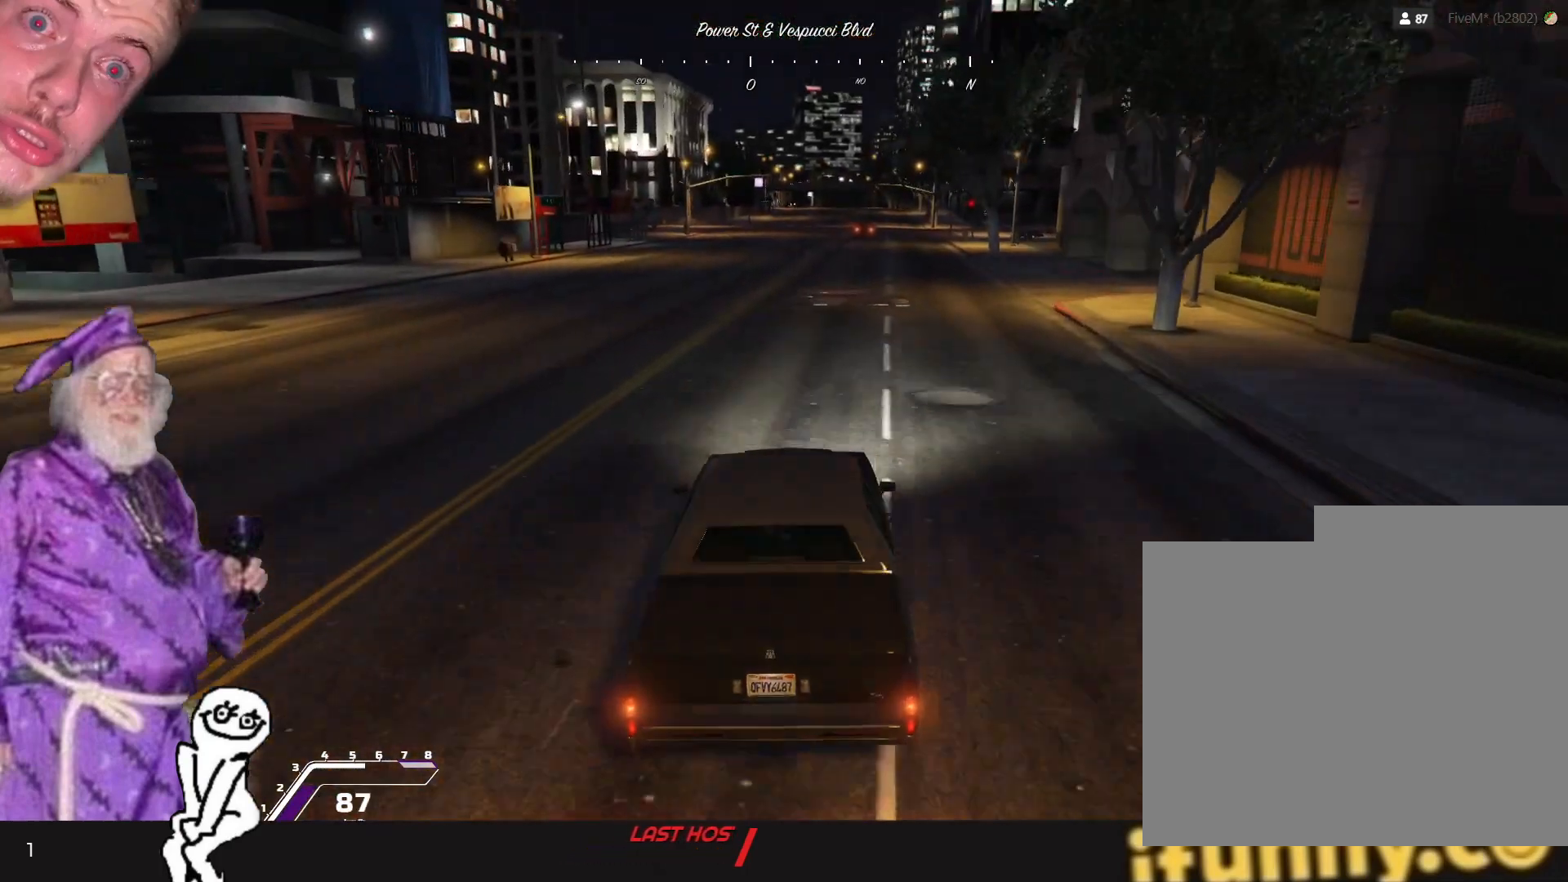
{"keys": [], "events": []}
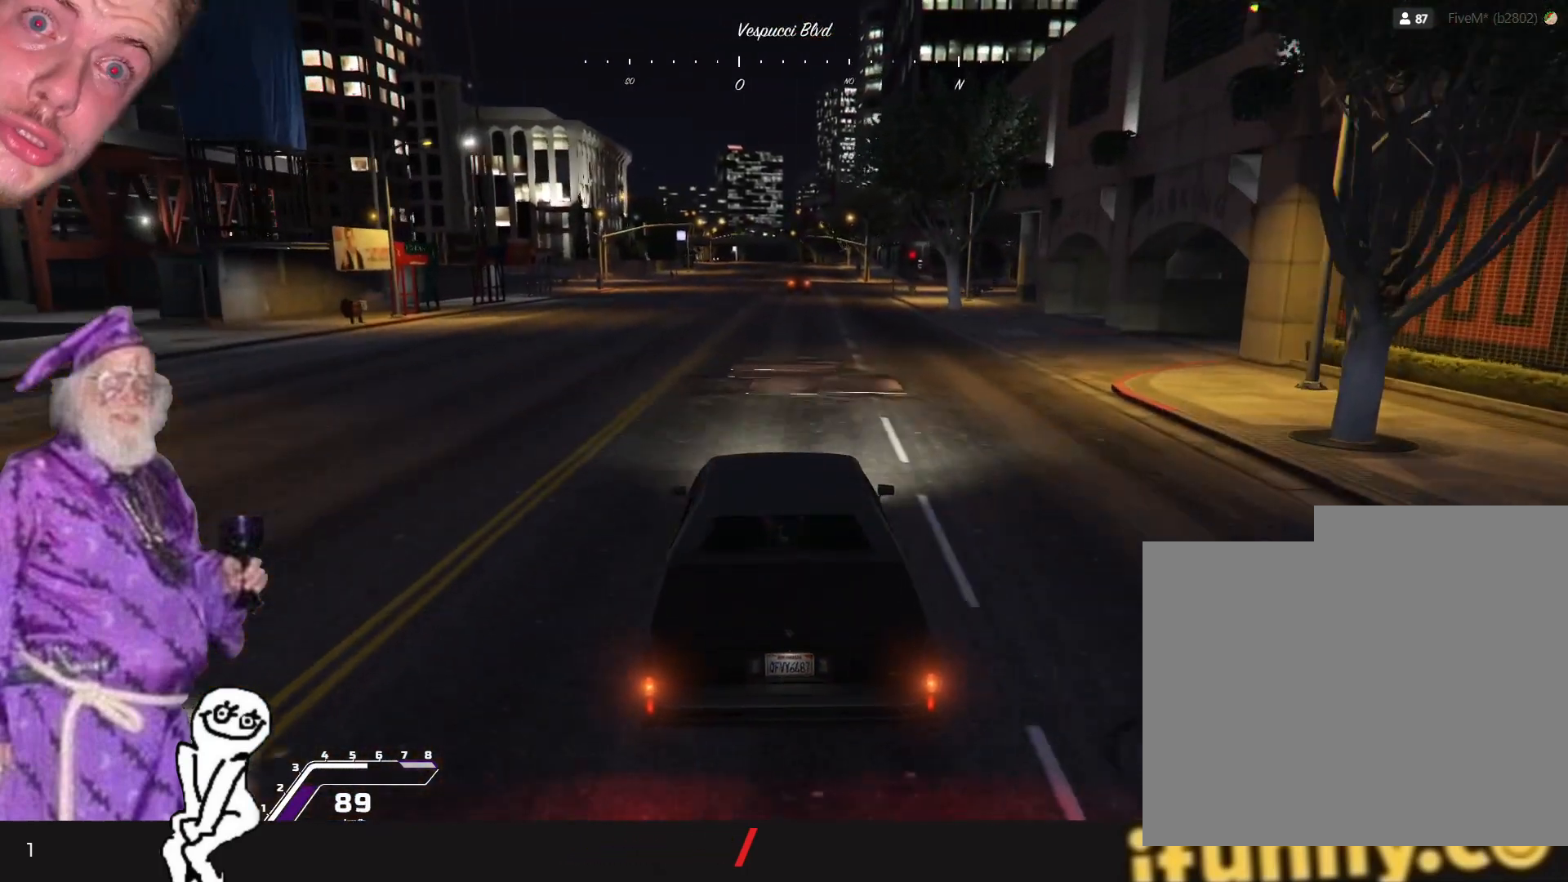
{"keys": [], "events": []}
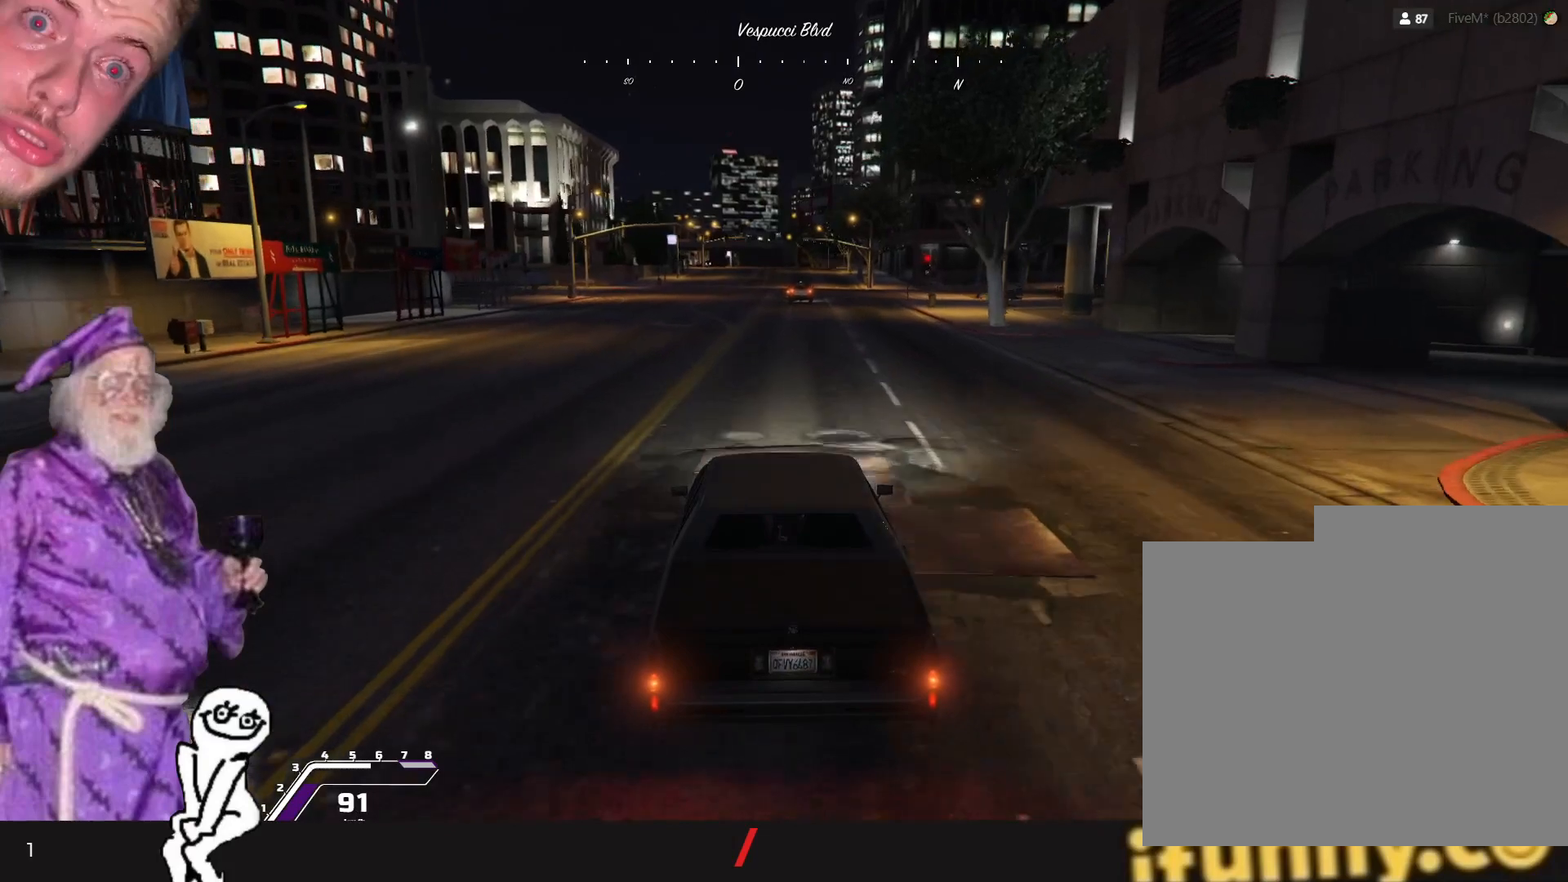
{"keys": [], "events": [[267, "d", "down"], [367, "d", "up"]]}
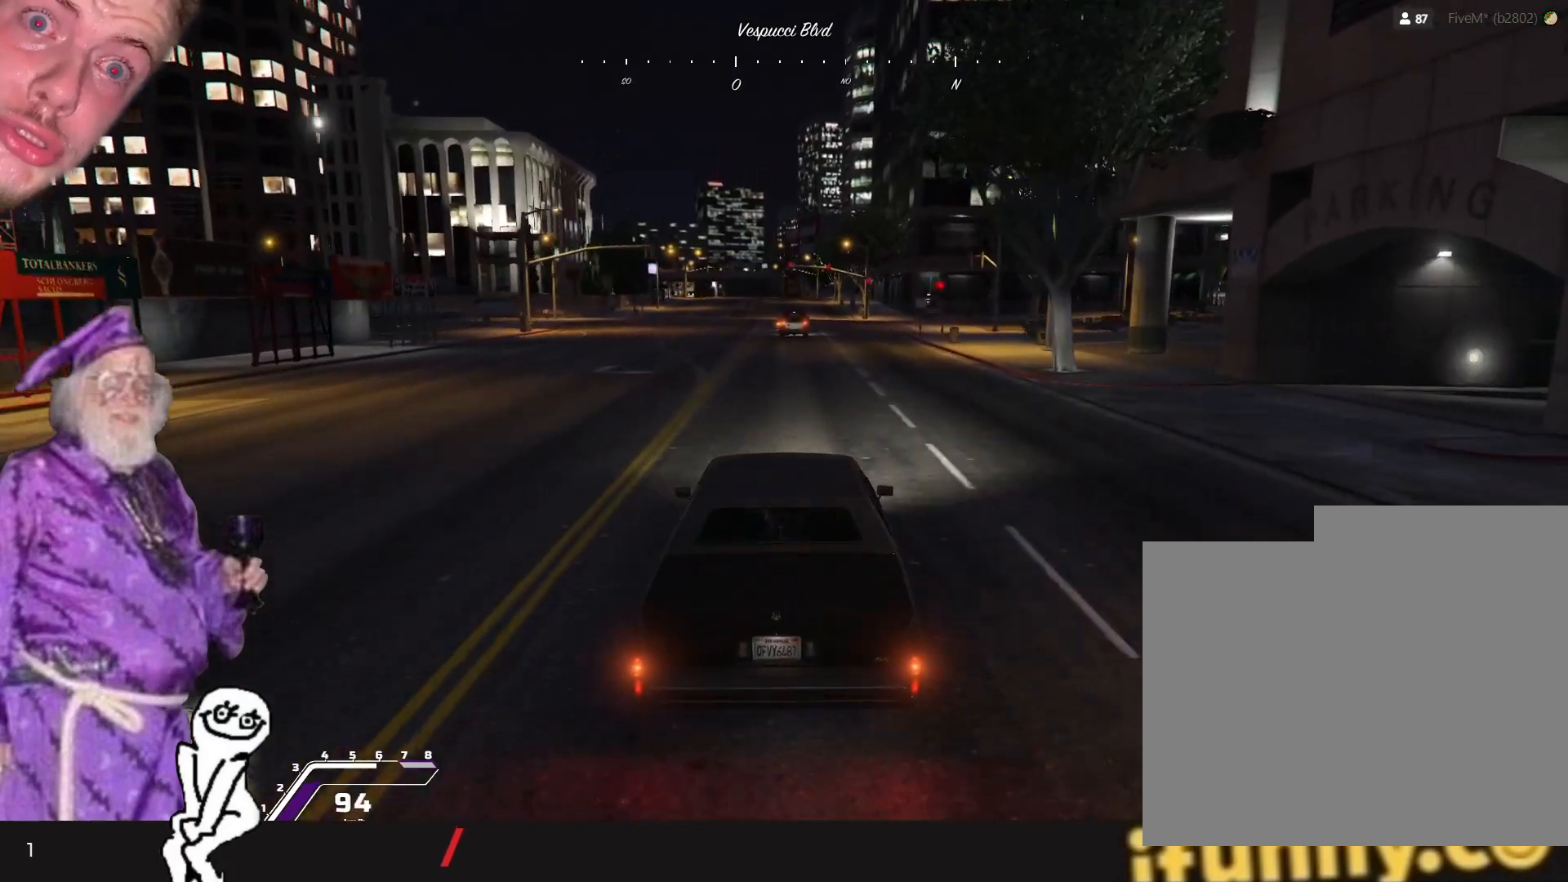
{"keys": [], "events": [[267, "q", "down"], [400, "q", "up"]]}
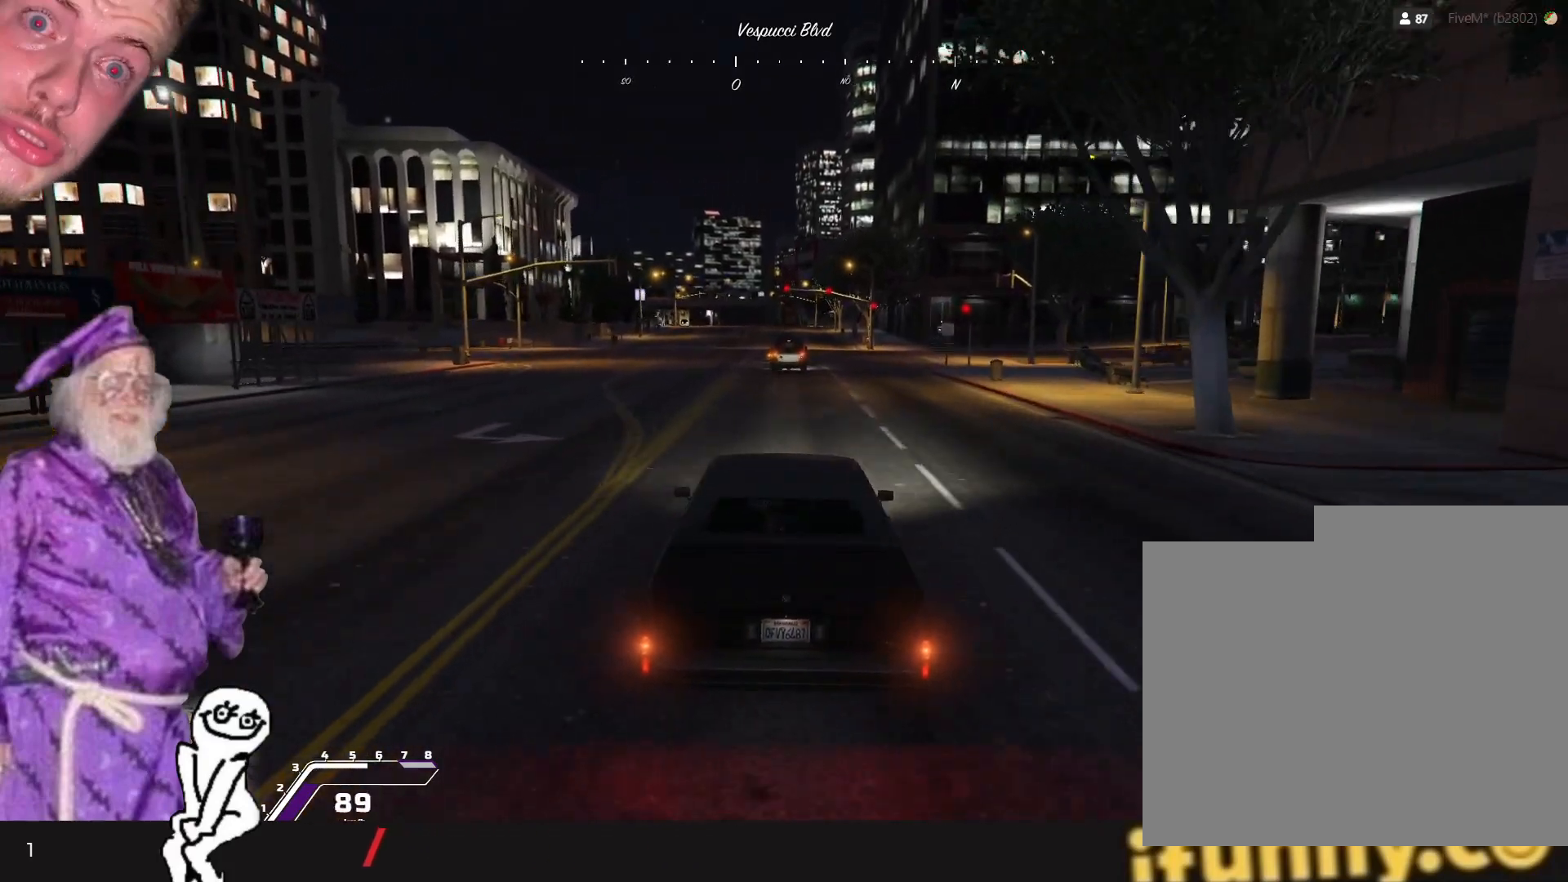
{"keys": [], "events": []}
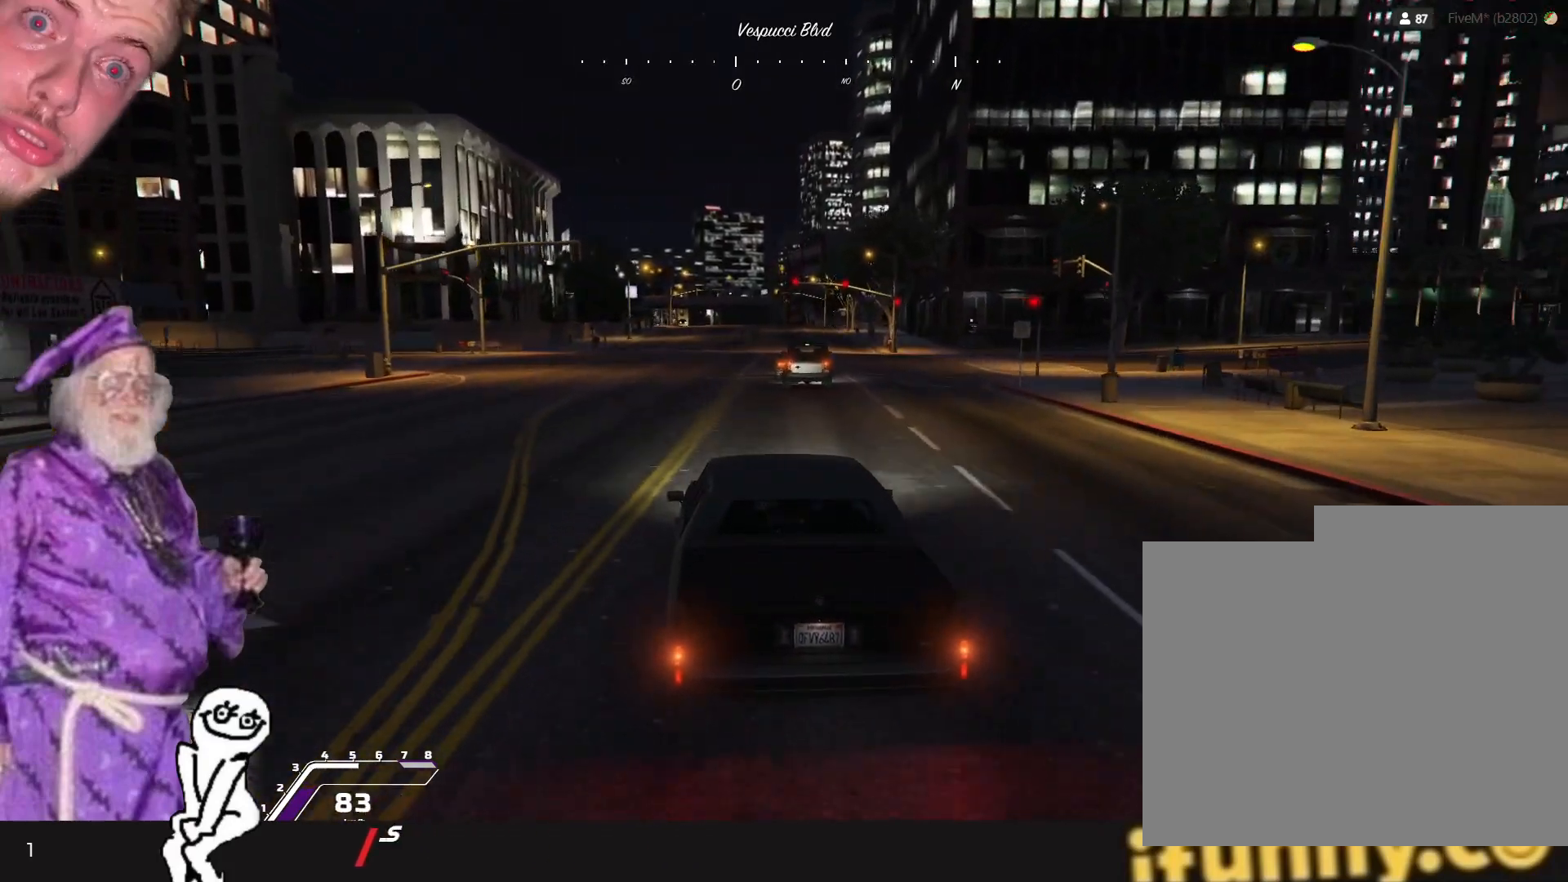
{"keys": [], "events": [[300, "q", "down"], [367, "q", "up"]]}
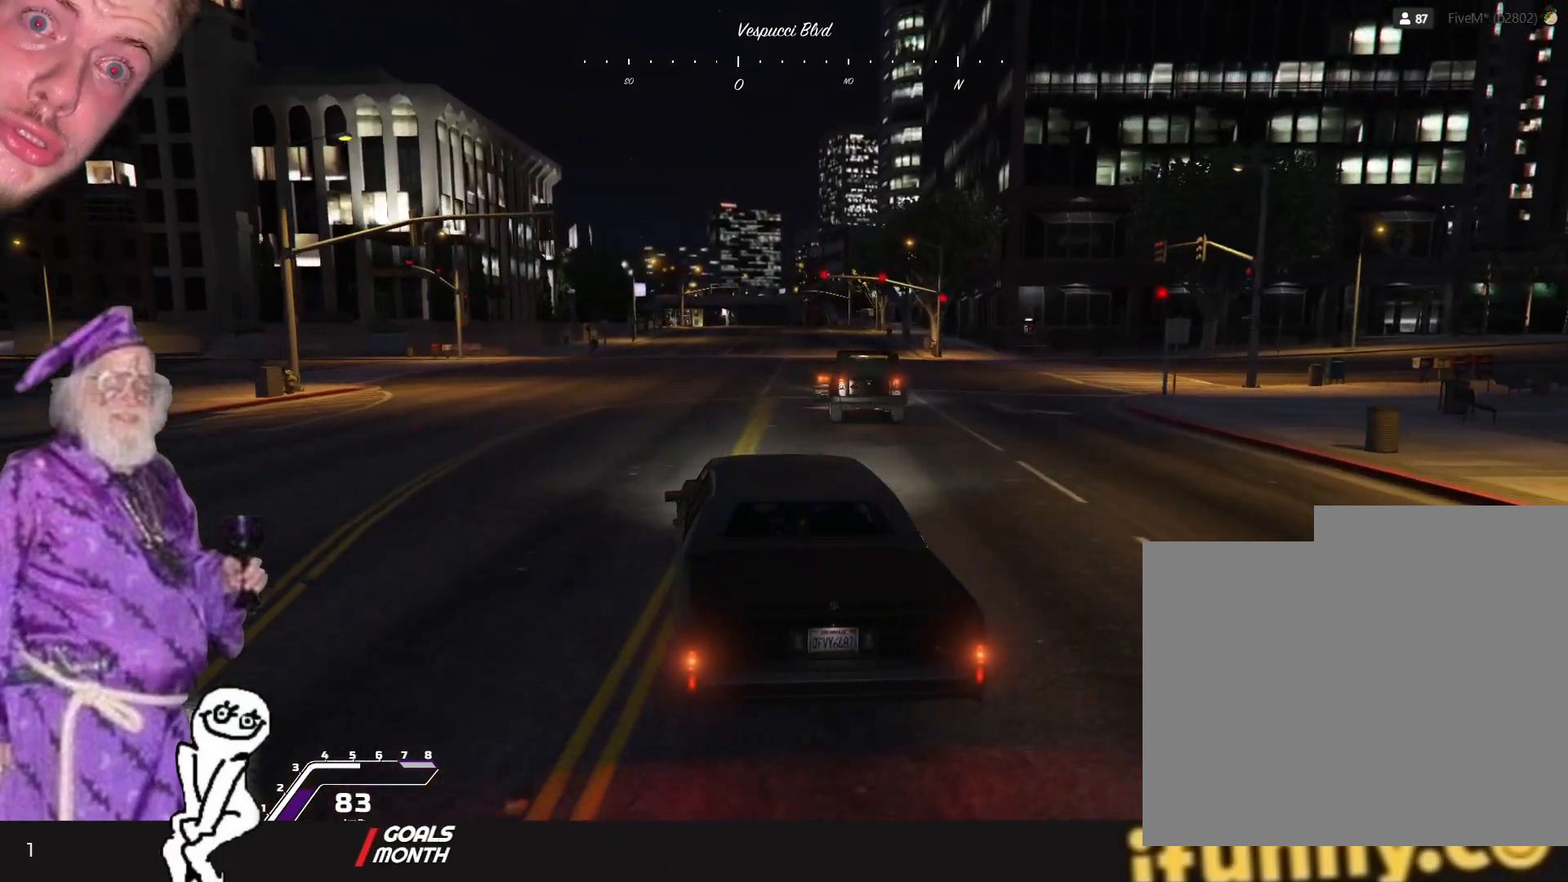
{"keys": [], "events": [[100, "d", "down"], [200, "d", "up"]]}
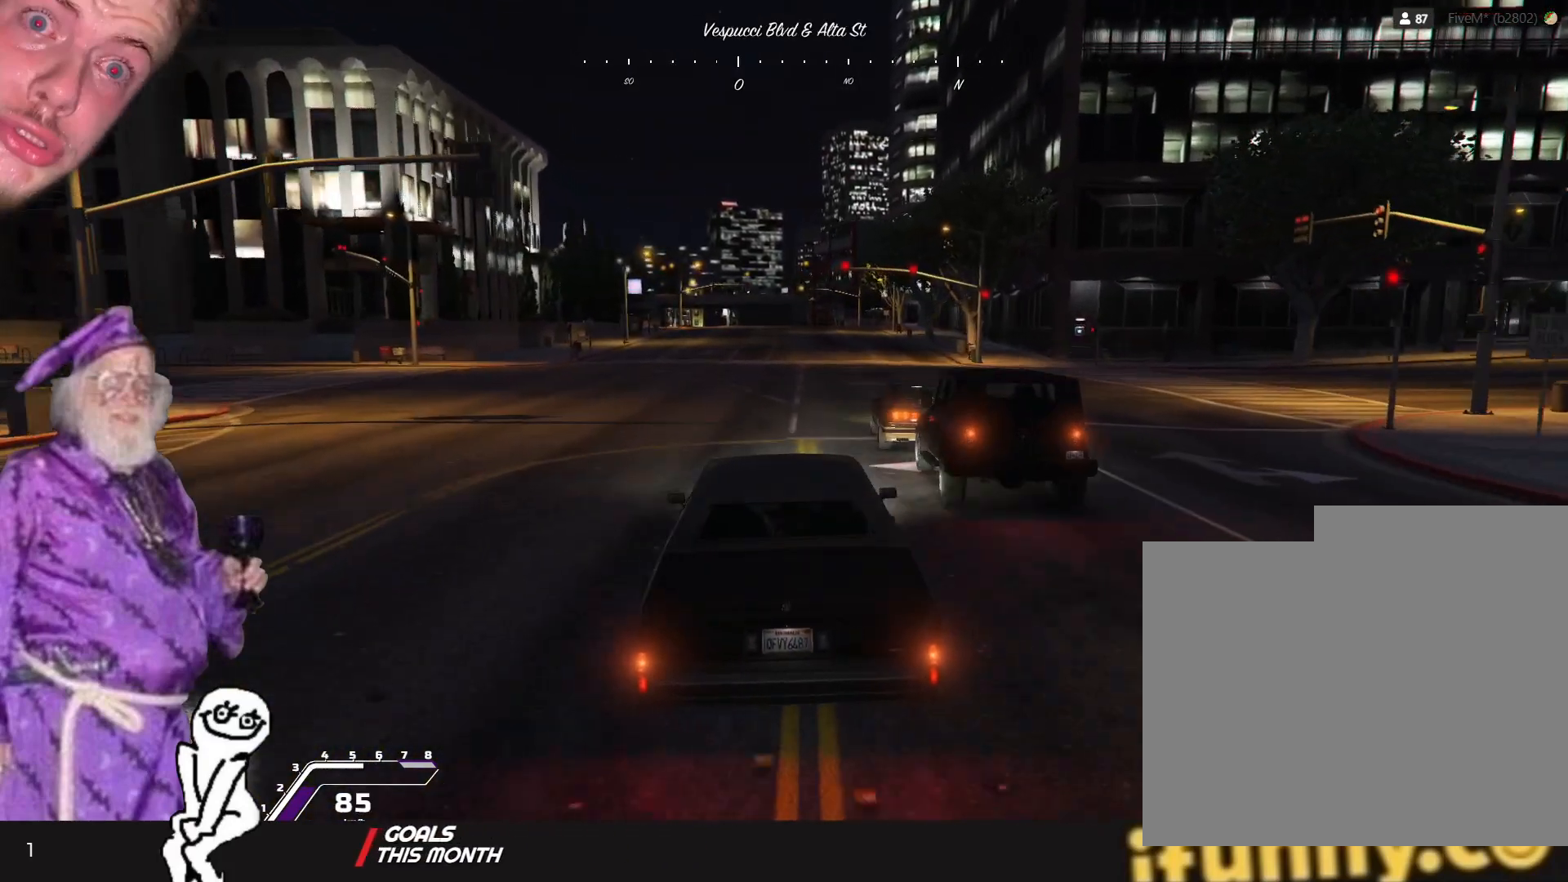
{"keys": ["d"], "events": [[100, "q", "down"], [167, "q", "up"], [334, "d", "down"]]}
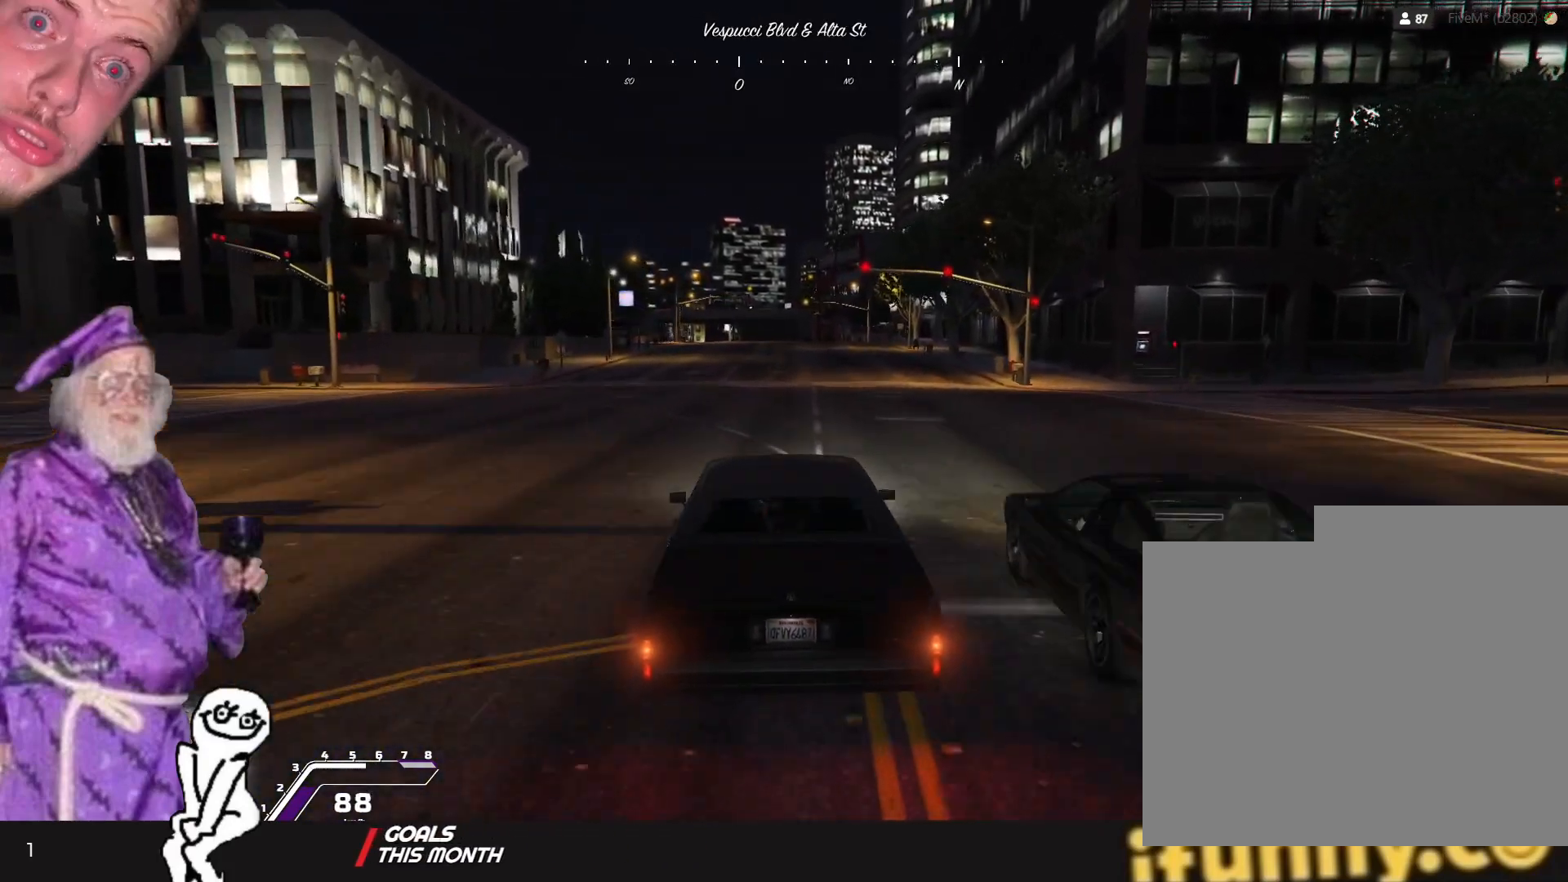
{"keys": [], "events": [[67, "d", "up"], [334, "q", "down"], [400, "q", "up"]]}
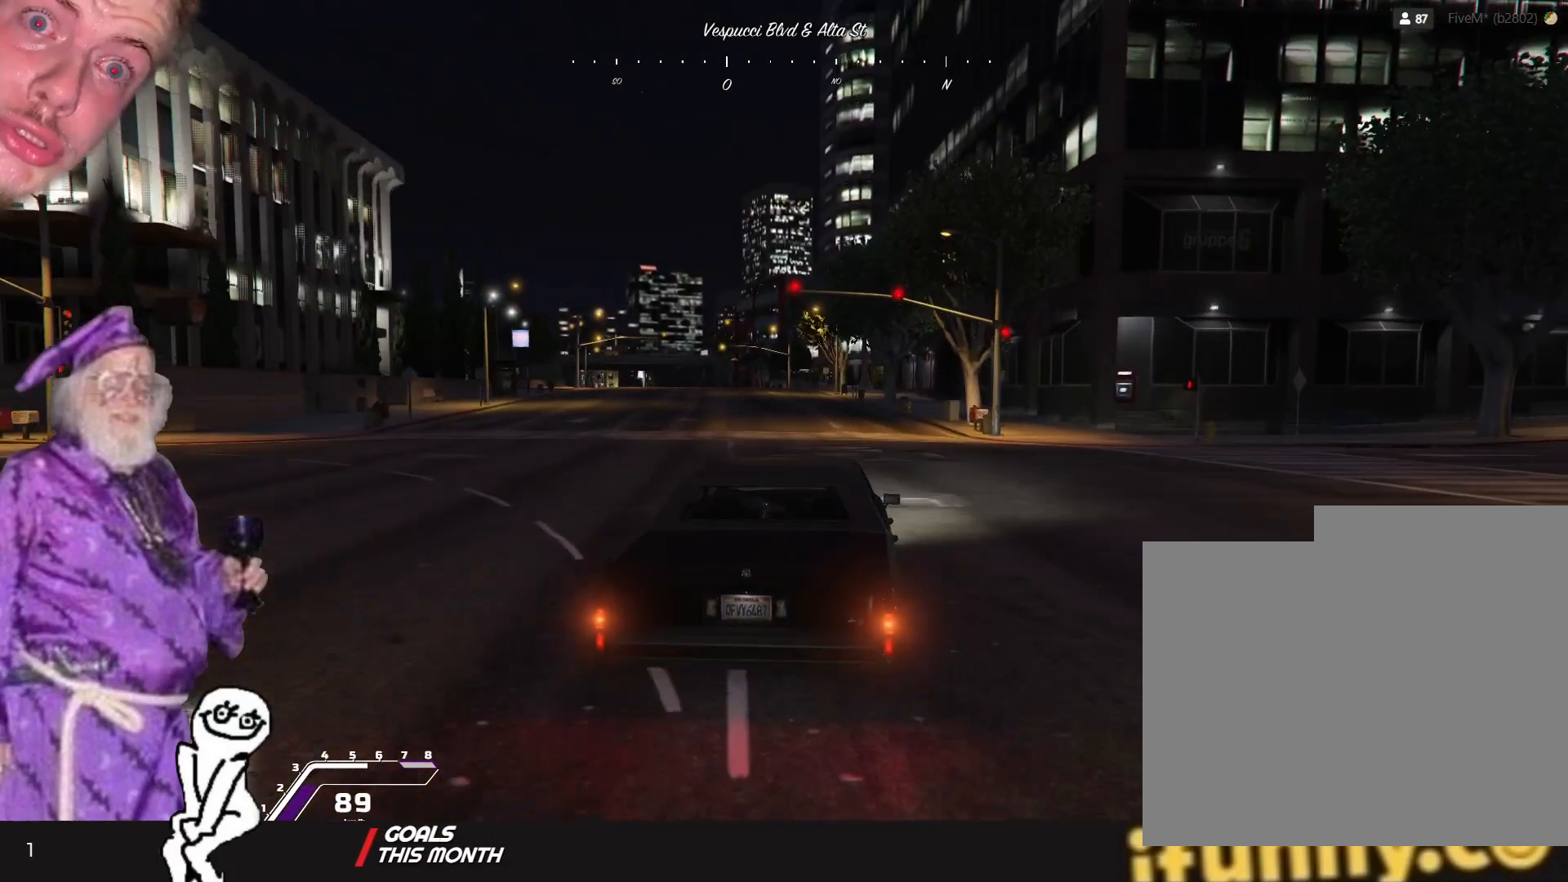
{"keys": [], "events": [[267, "q", "down"], [334, "q", "up"]]}
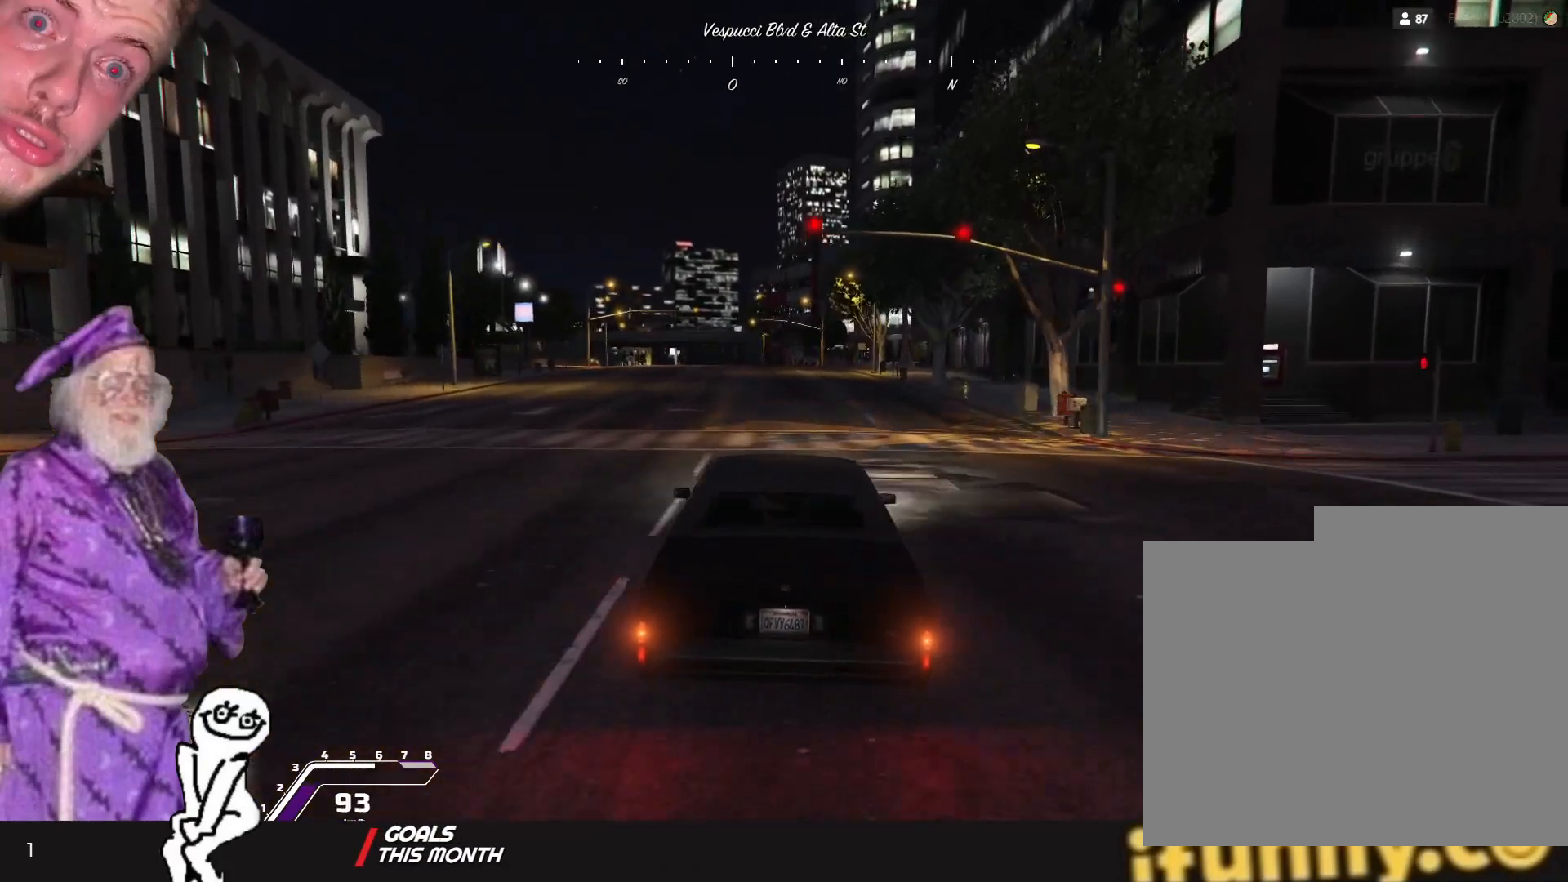
{"keys": [], "events": []}
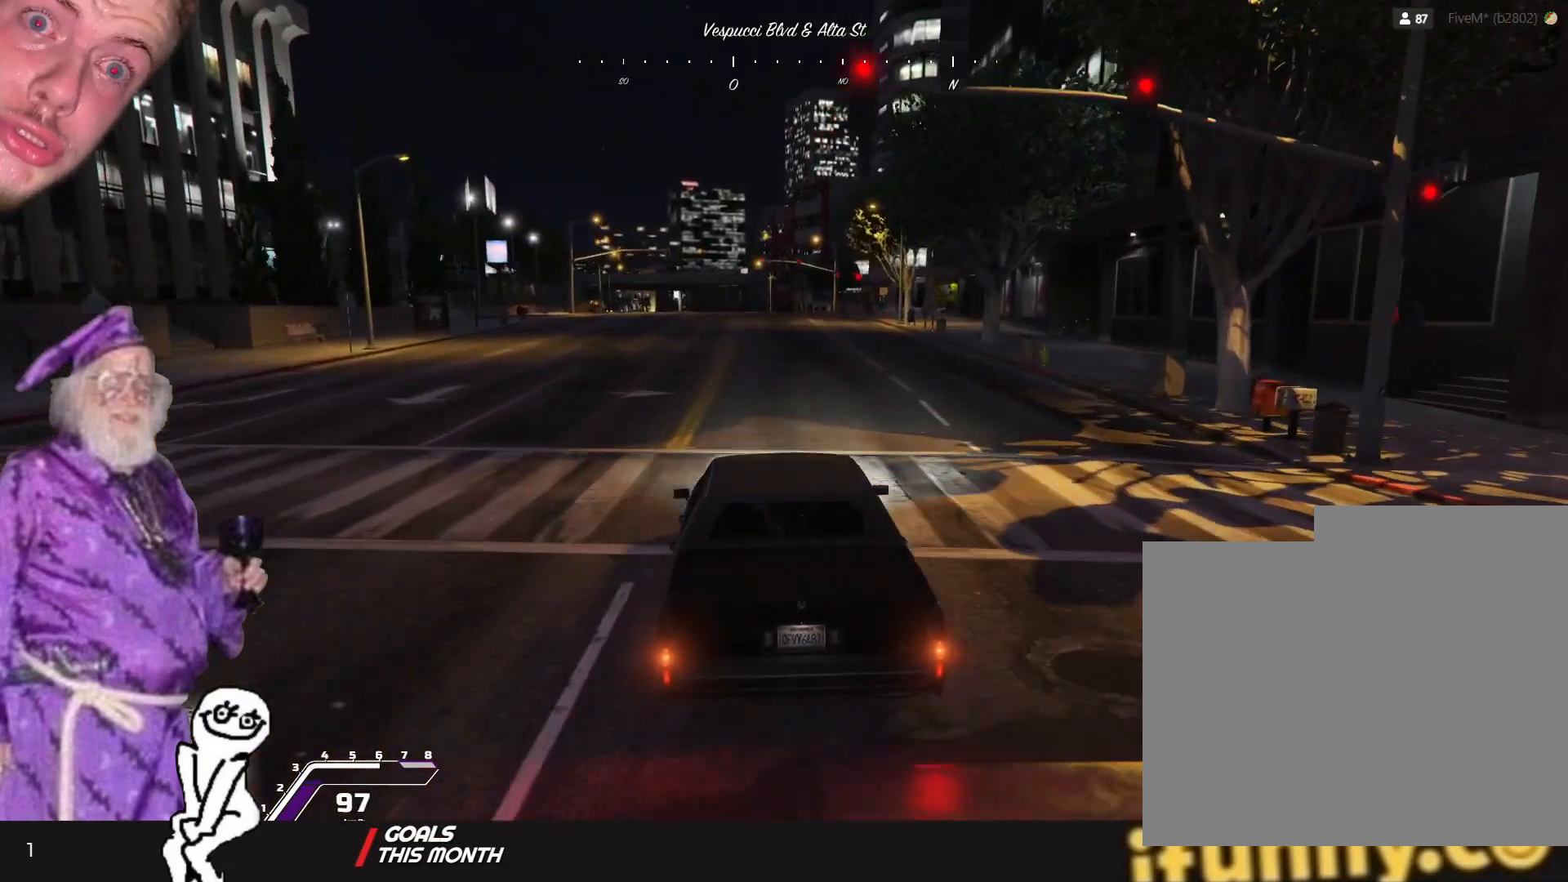
{"keys": [], "events": [[34, "d", "down"], [100, "d", "up"], [400, "q", "down"], [467, "q", "up"]]}
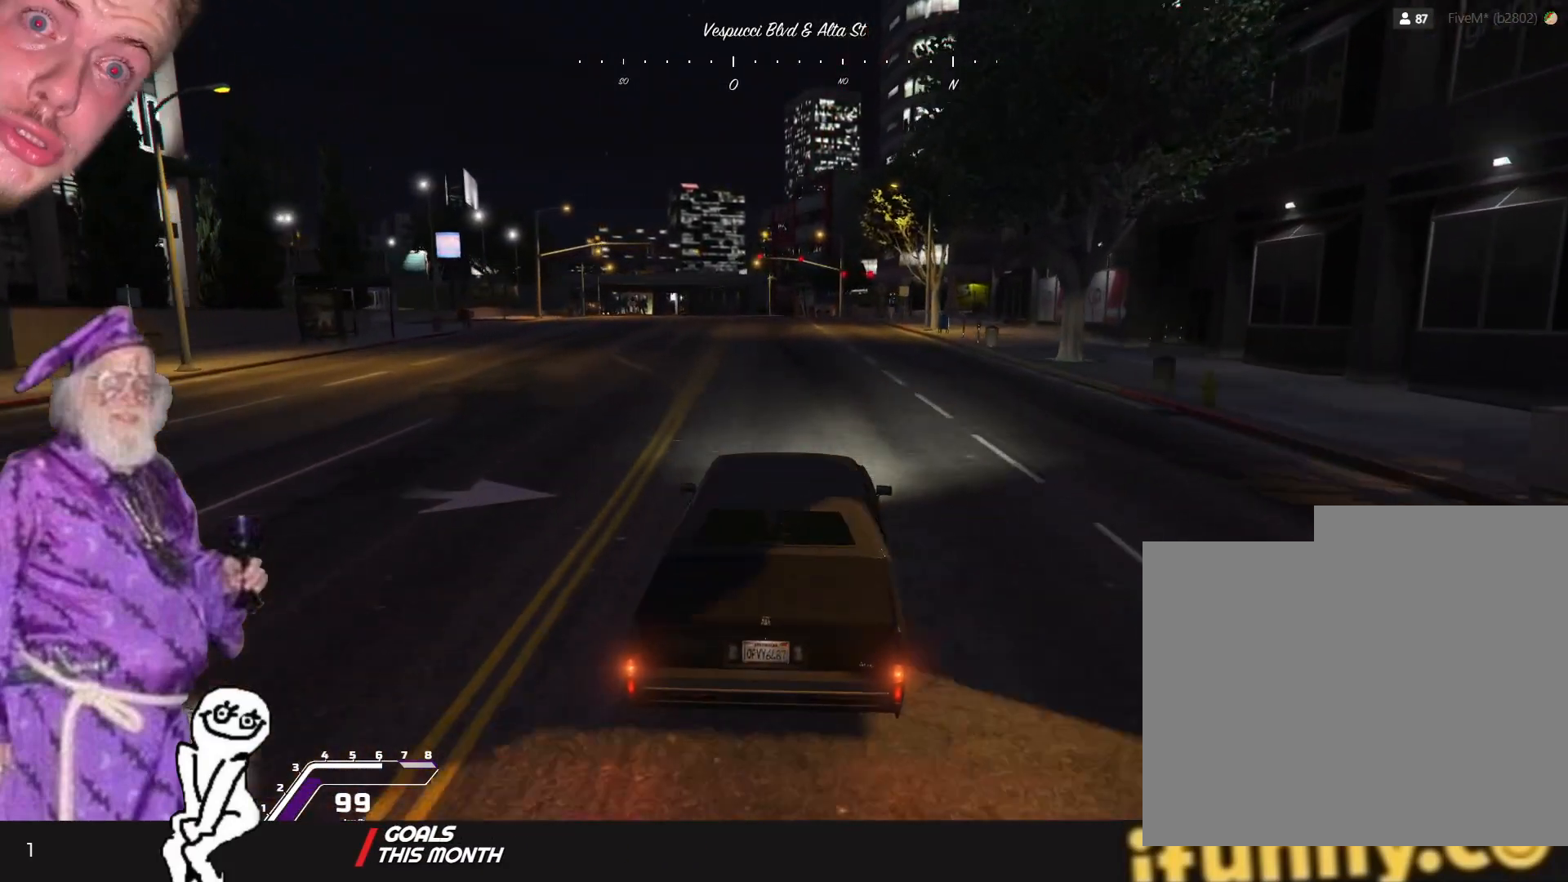
{"keys": [], "events": []}
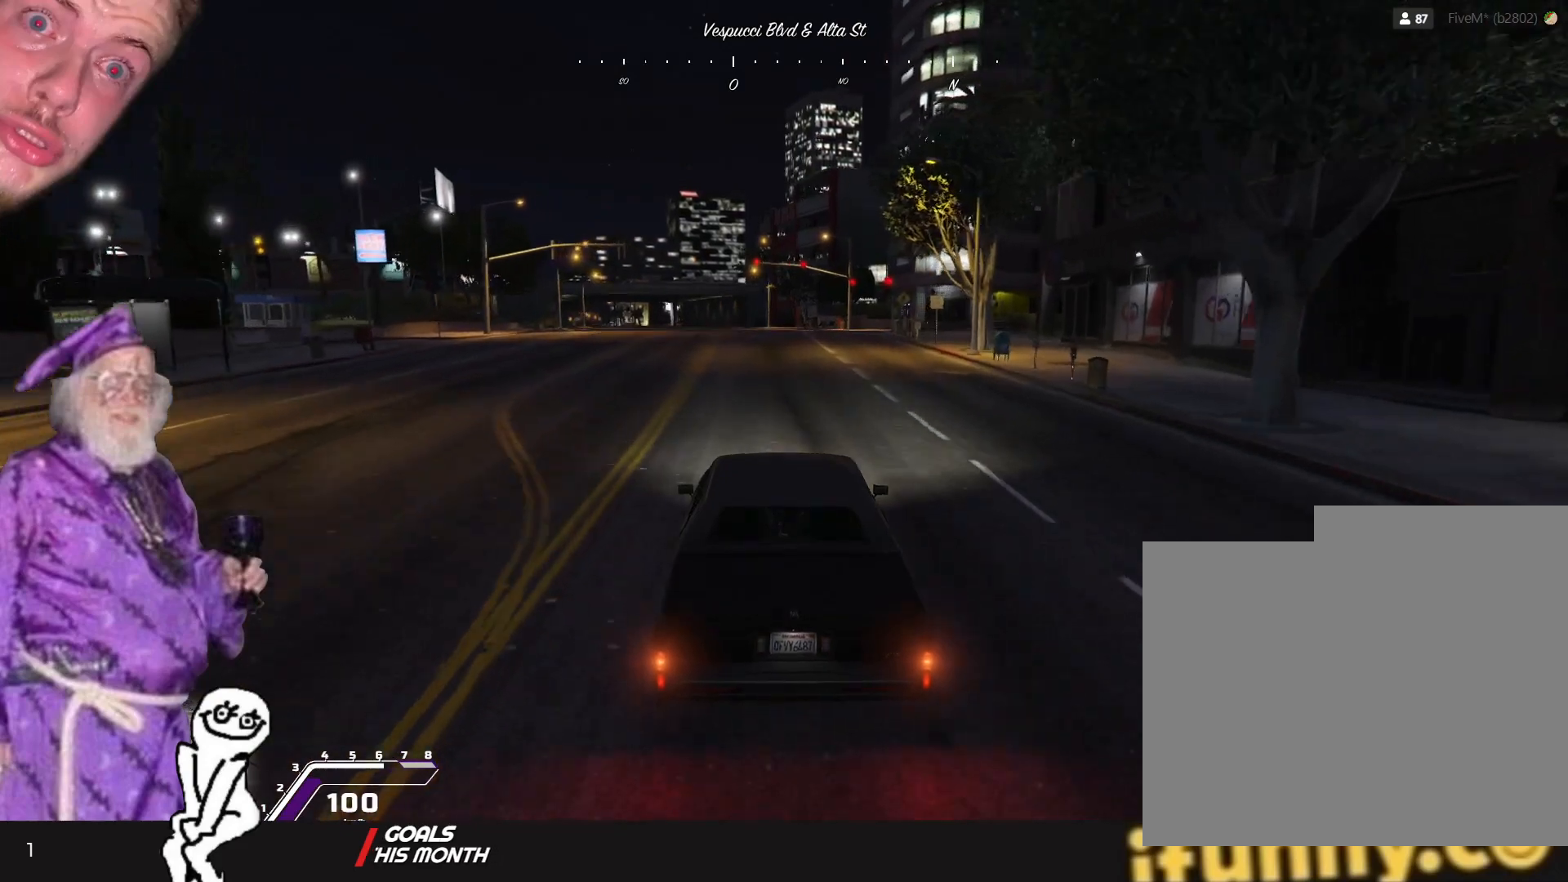
{"keys": [], "events": []}
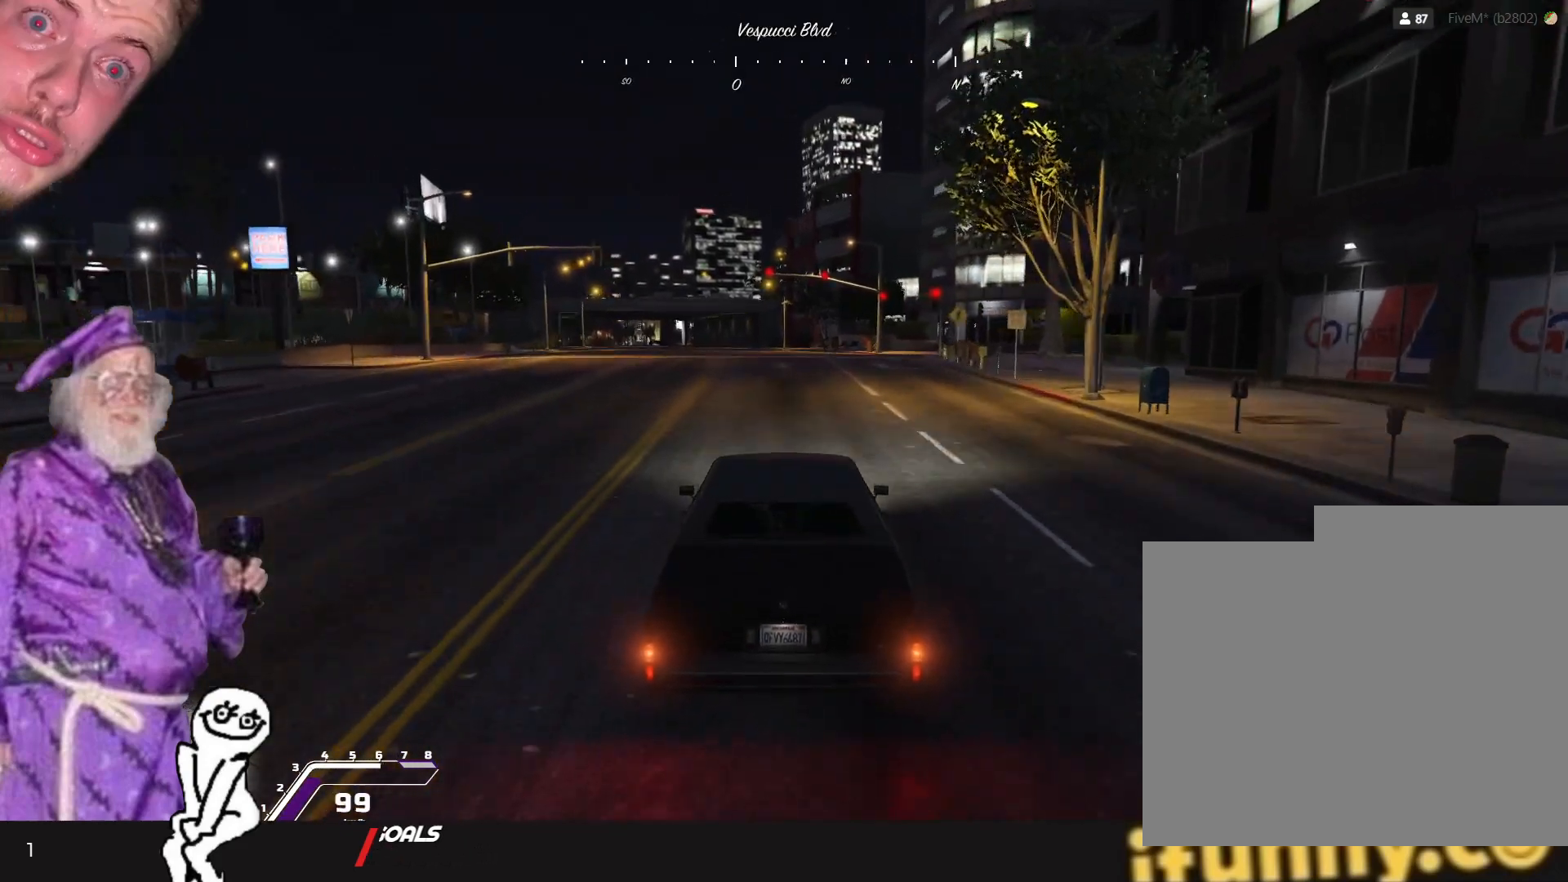
{"keys": [], "events": []}
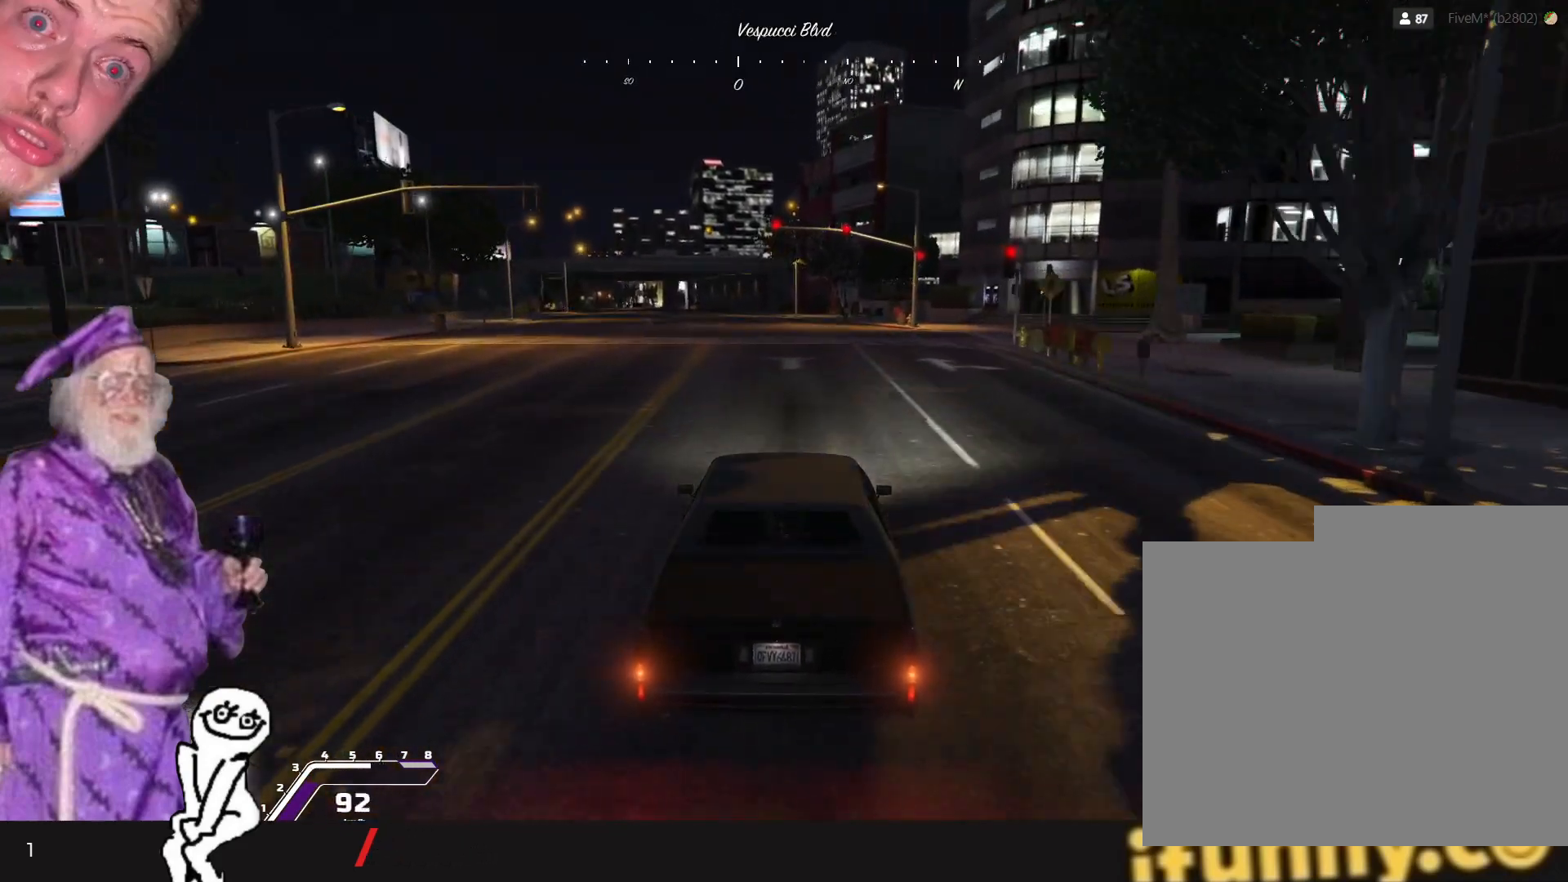
{"keys": [], "events": []}
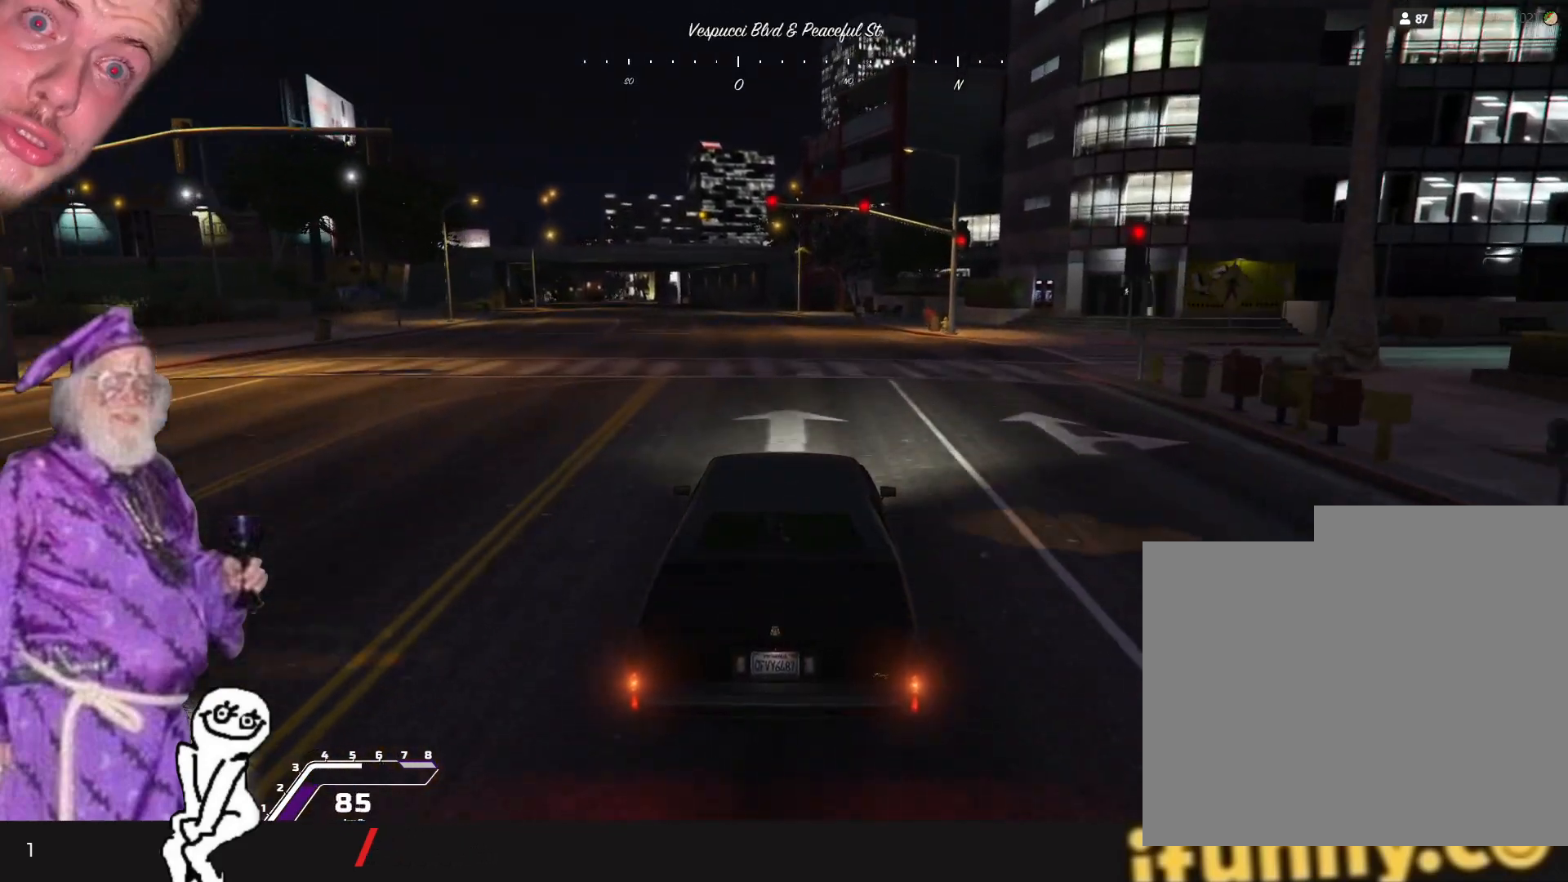
{"keys": [], "events": []}
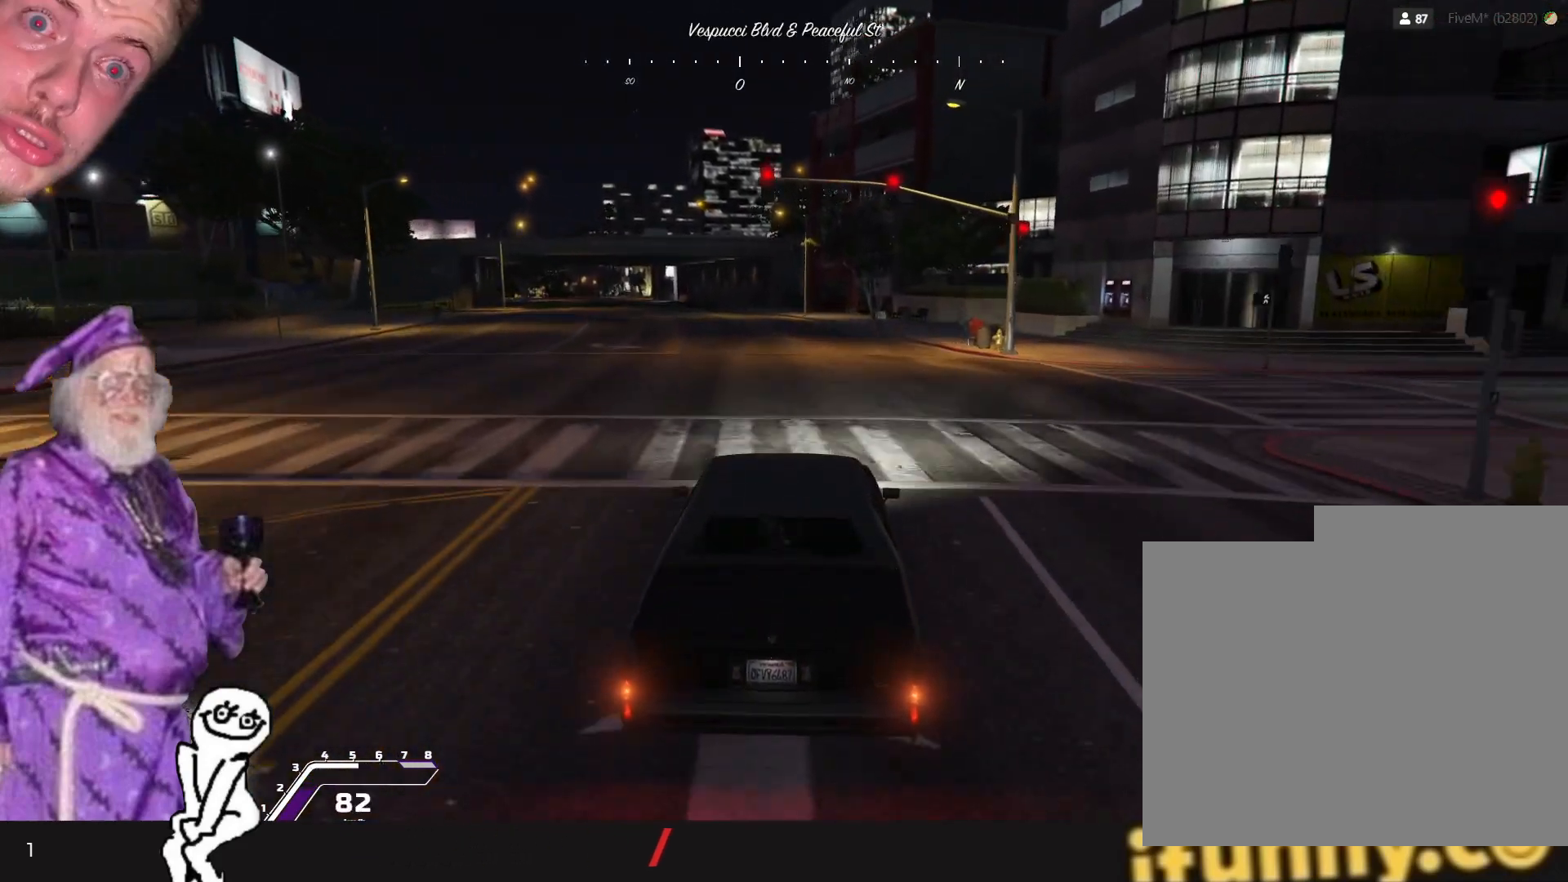
{"keys": [], "events": [[300, "q", "down"], [367, "q", "up"]]}
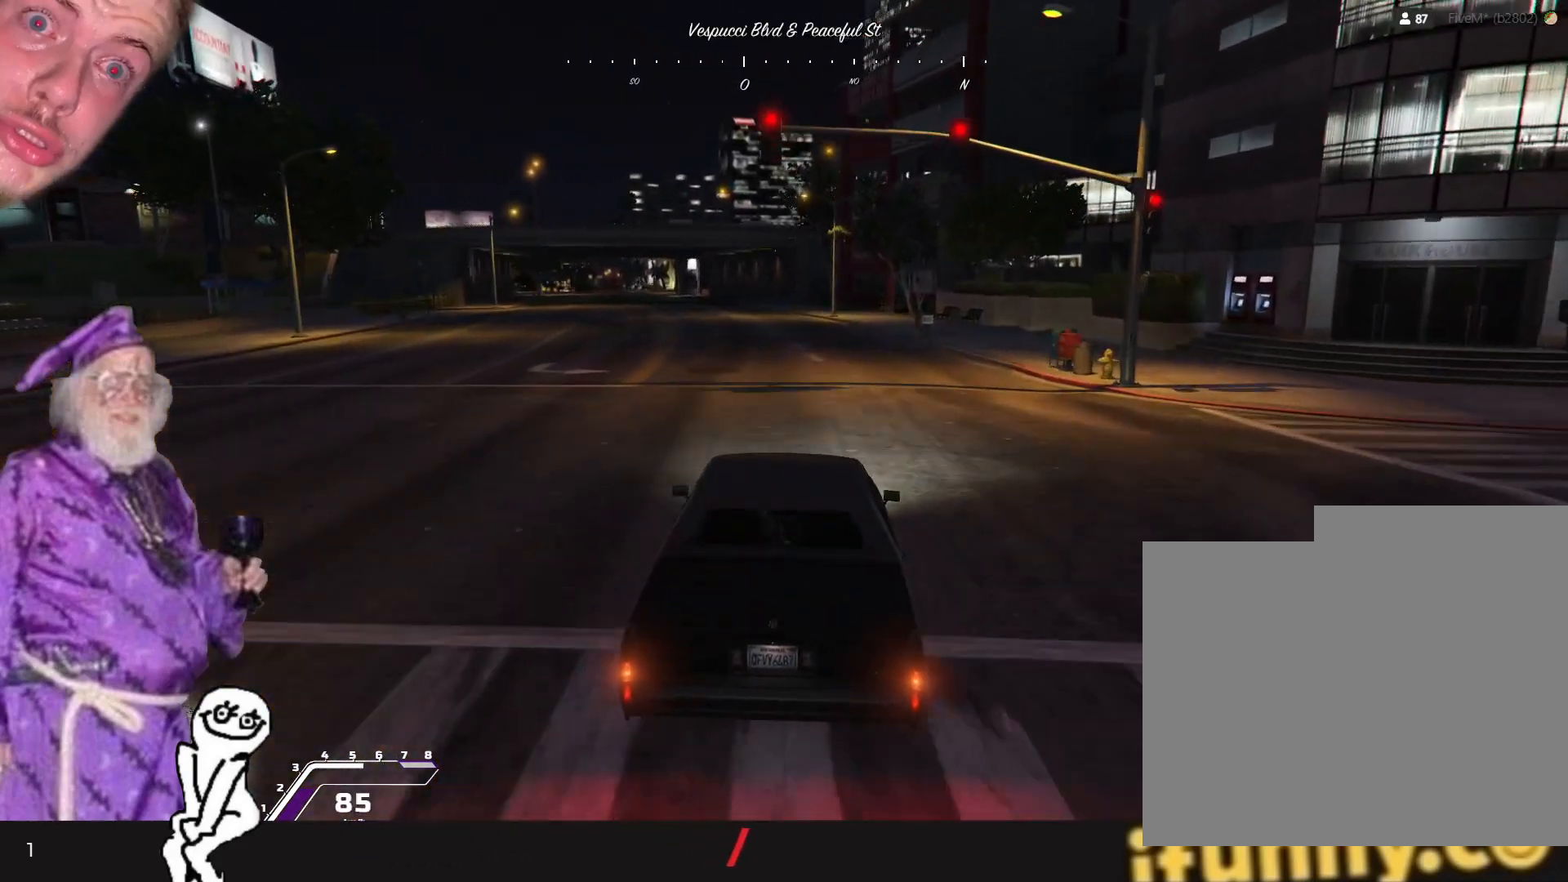
{"keys": ["q"], "events": [[500, "q", "down"]]}
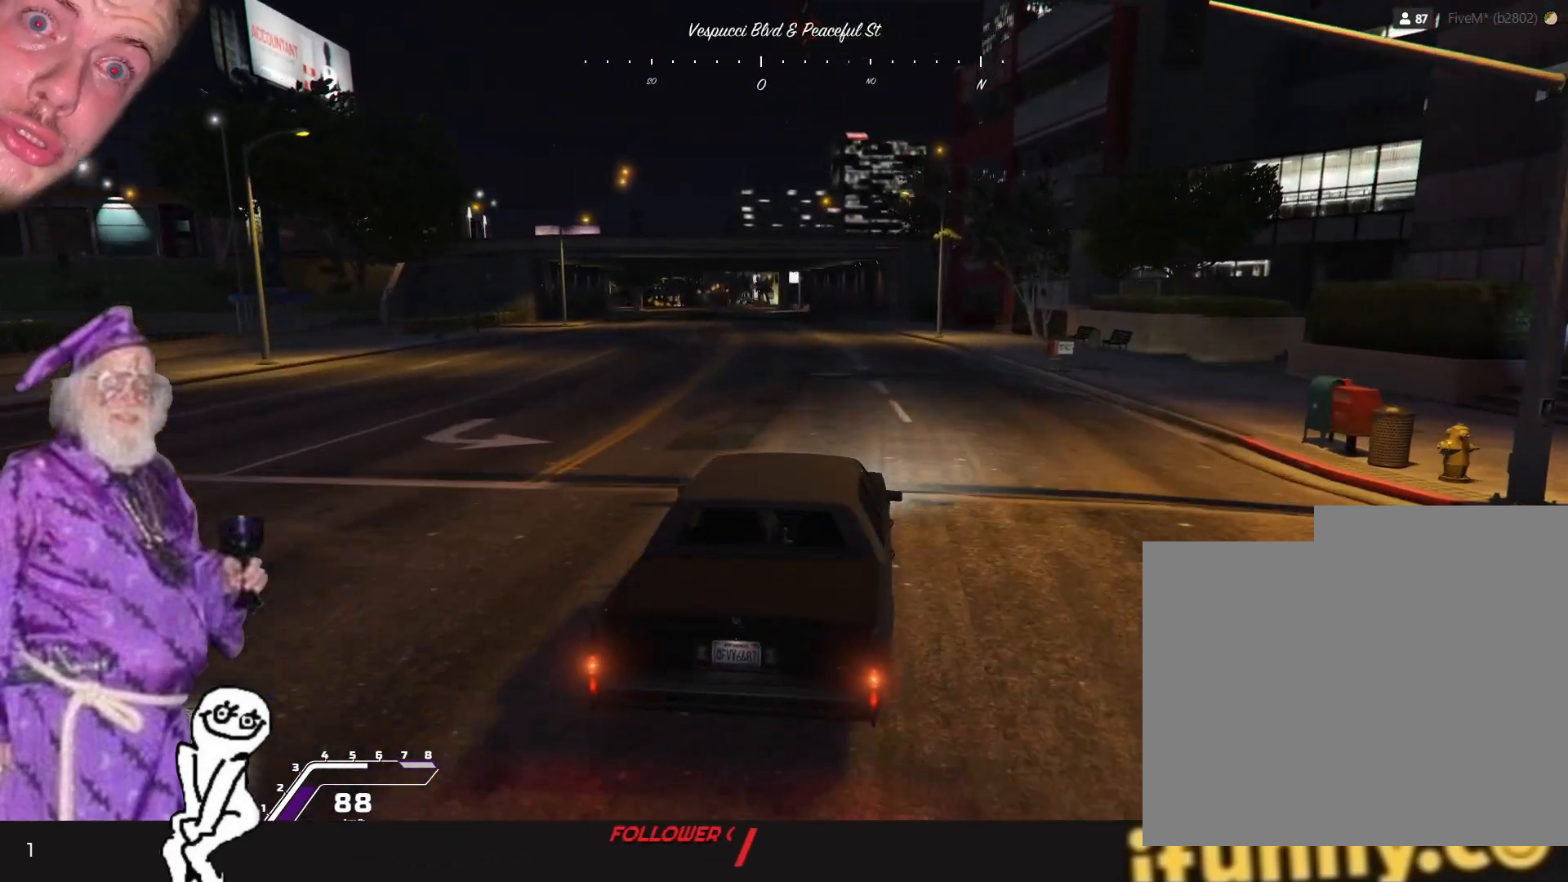
{"keys": [], "events": [[100, "q", "up"]]}
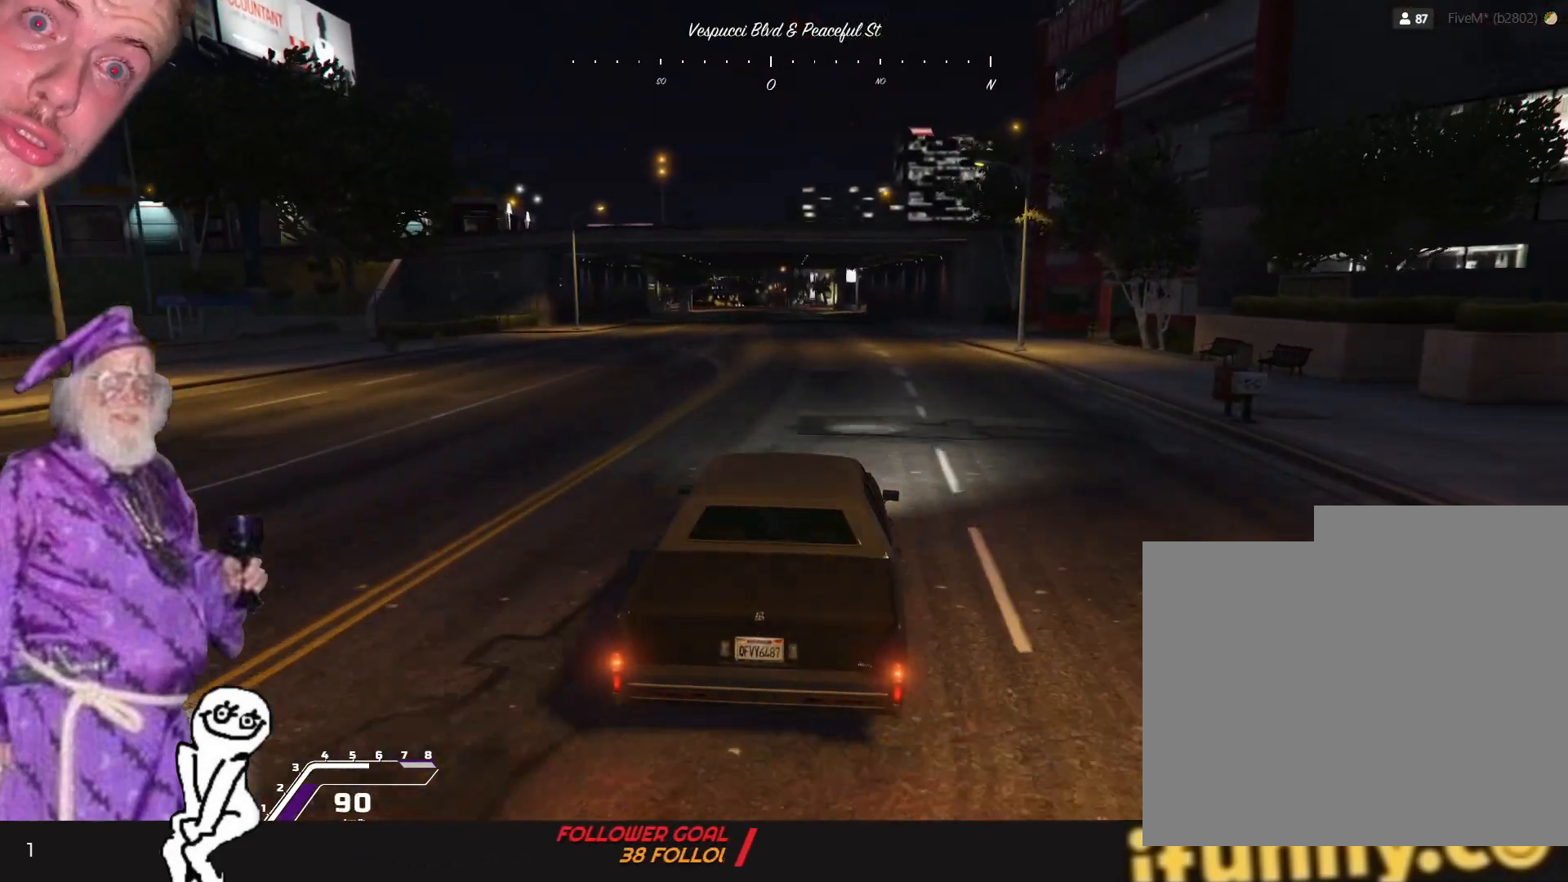
{"keys": [], "events": [[200, "q", "down"], [234, "q", "up"]]}
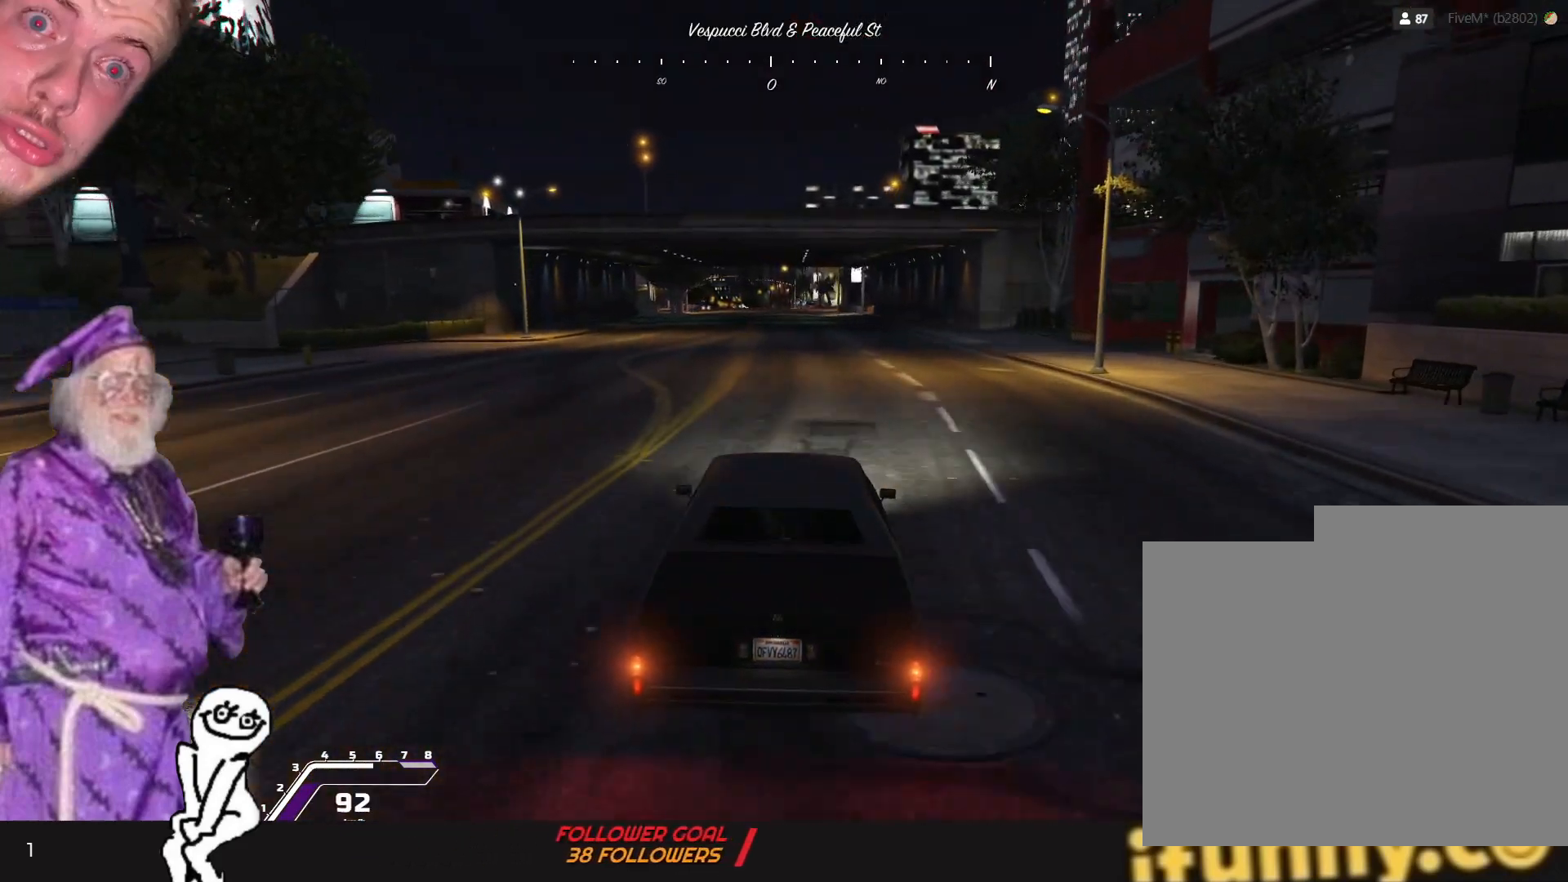
{"keys": [], "events": [[234, "d", "down"], [334, "d", "up"]]}
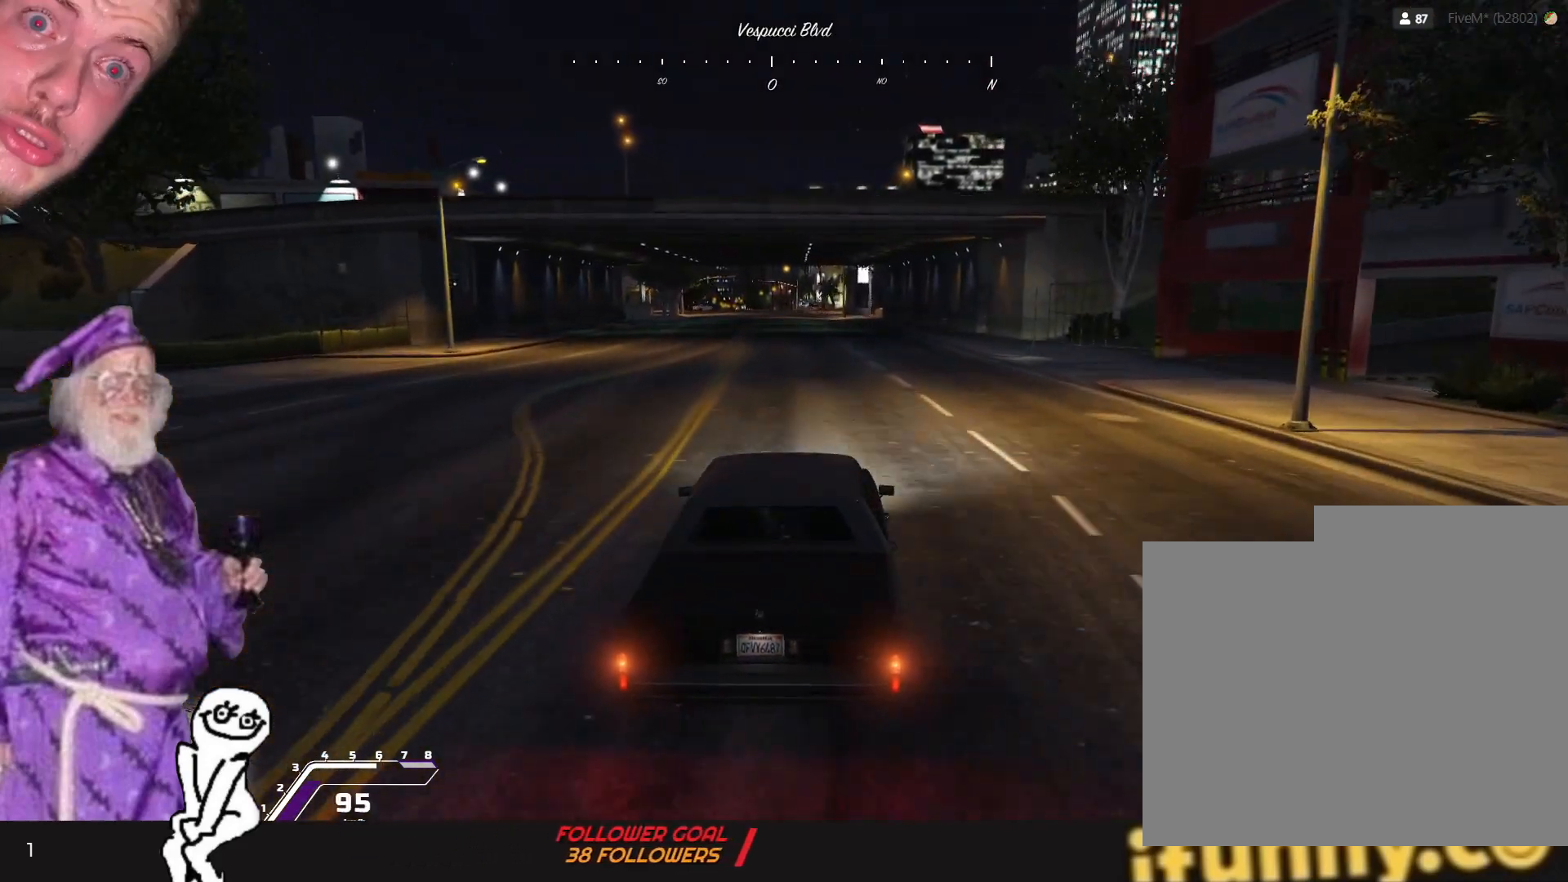
{"keys": [], "events": [[234, "q", "down"], [300, "q", "up"]]}
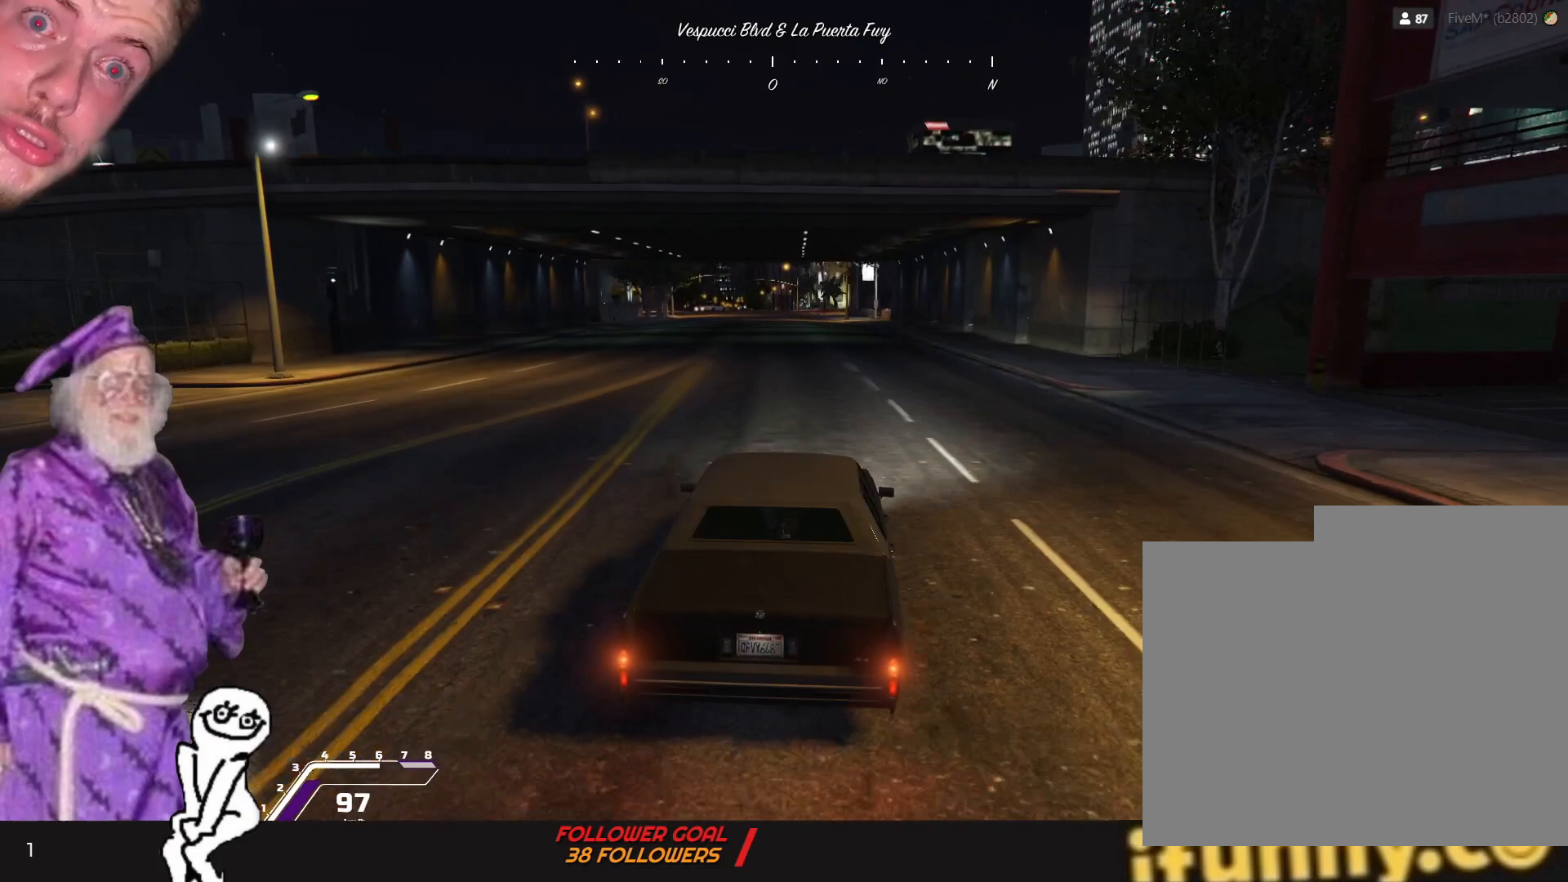
{"keys": [], "events": []}
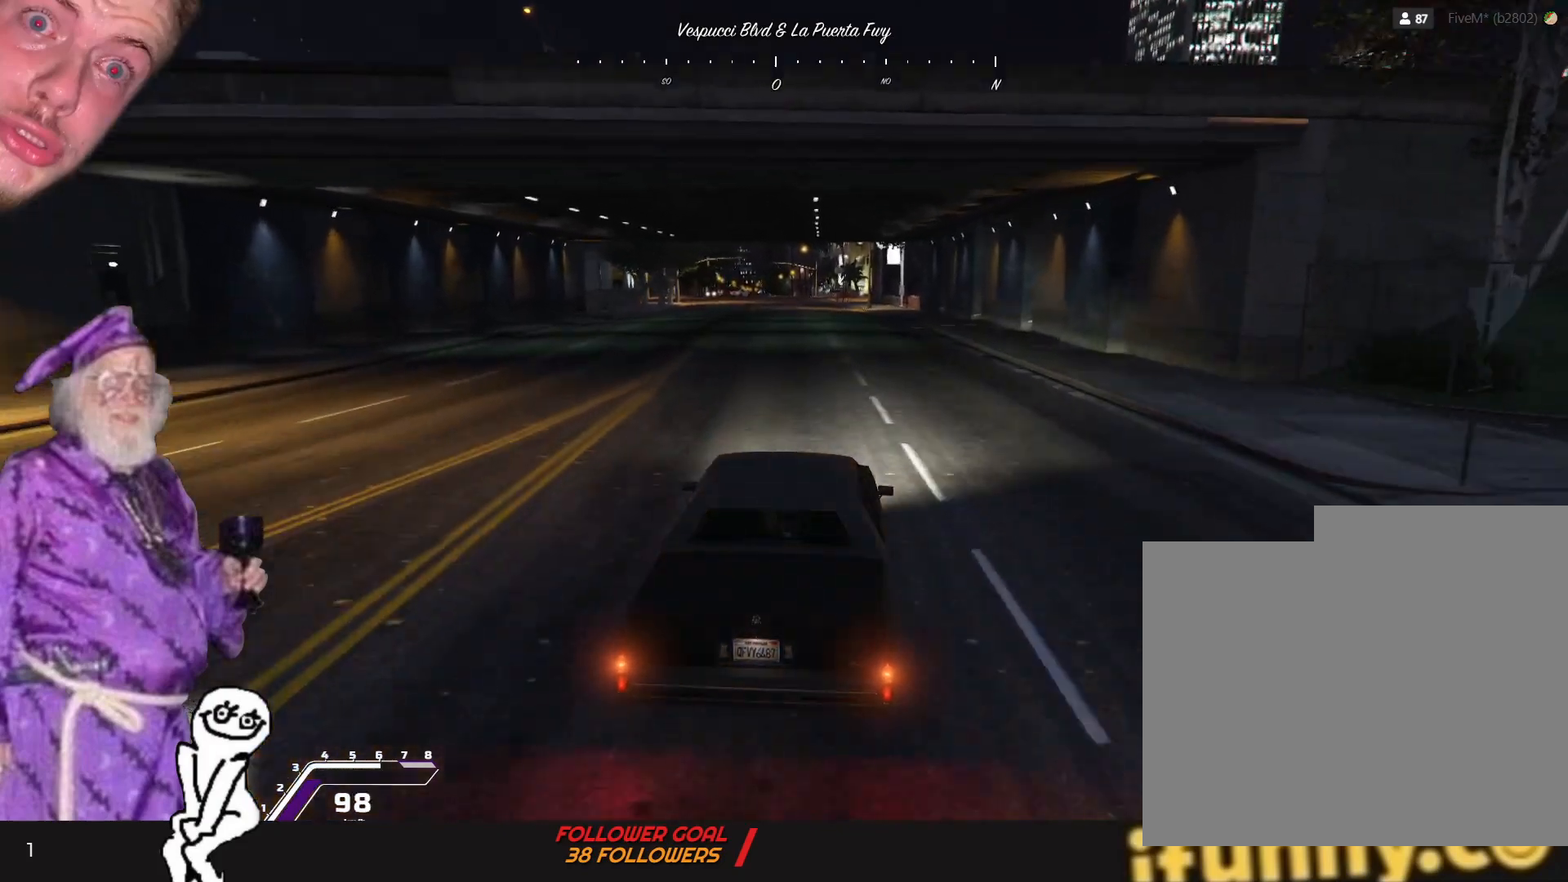
{"keys": [], "events": []}
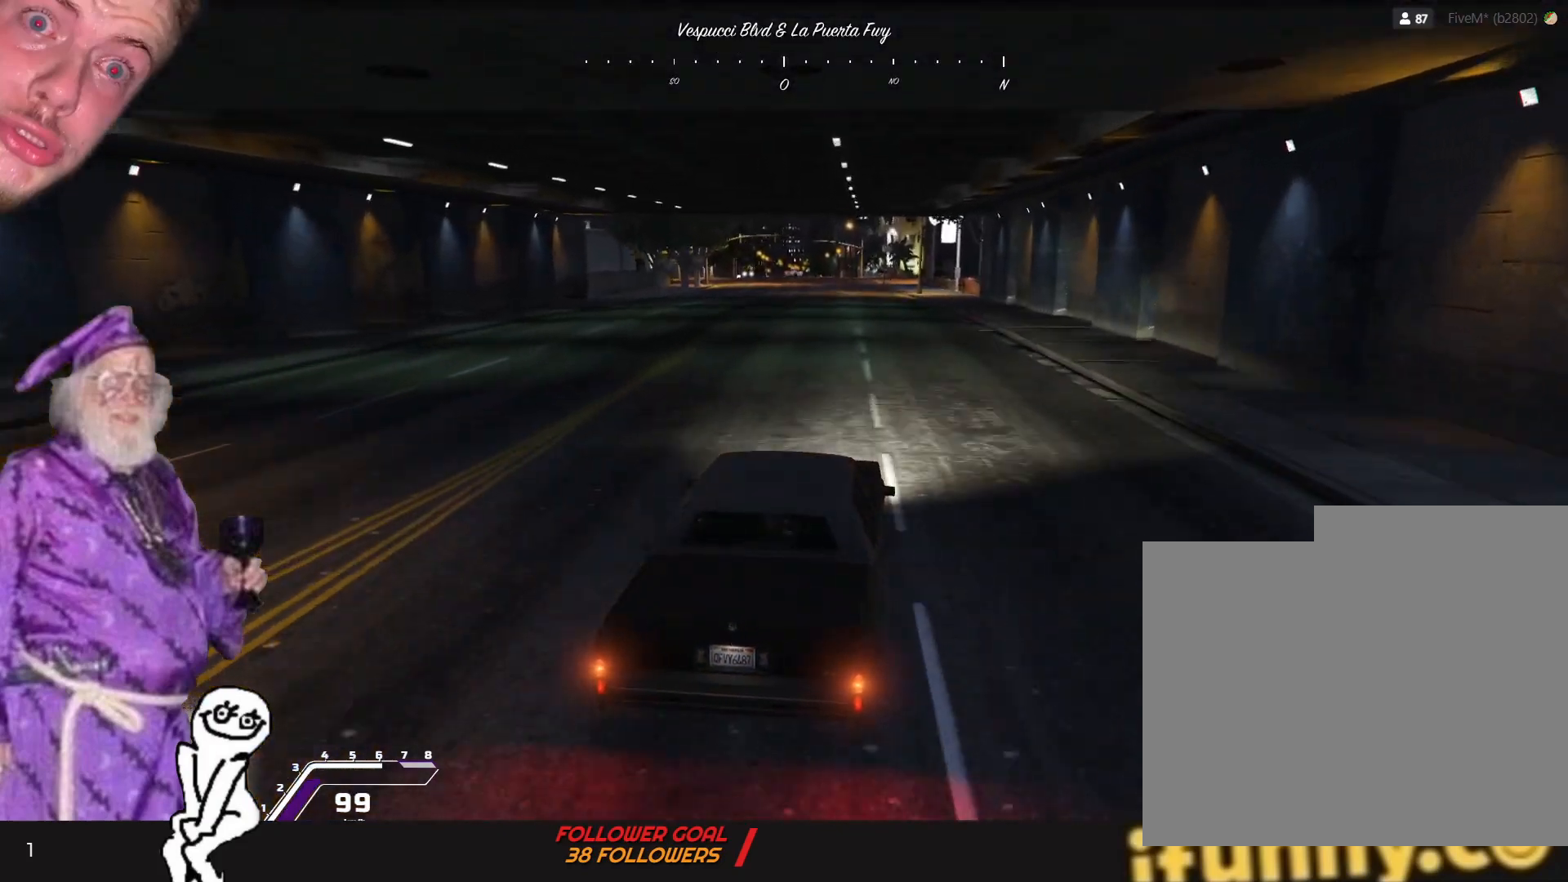
{"keys": [], "events": [[100, "q", "down"], [200, "q", "up"]]}
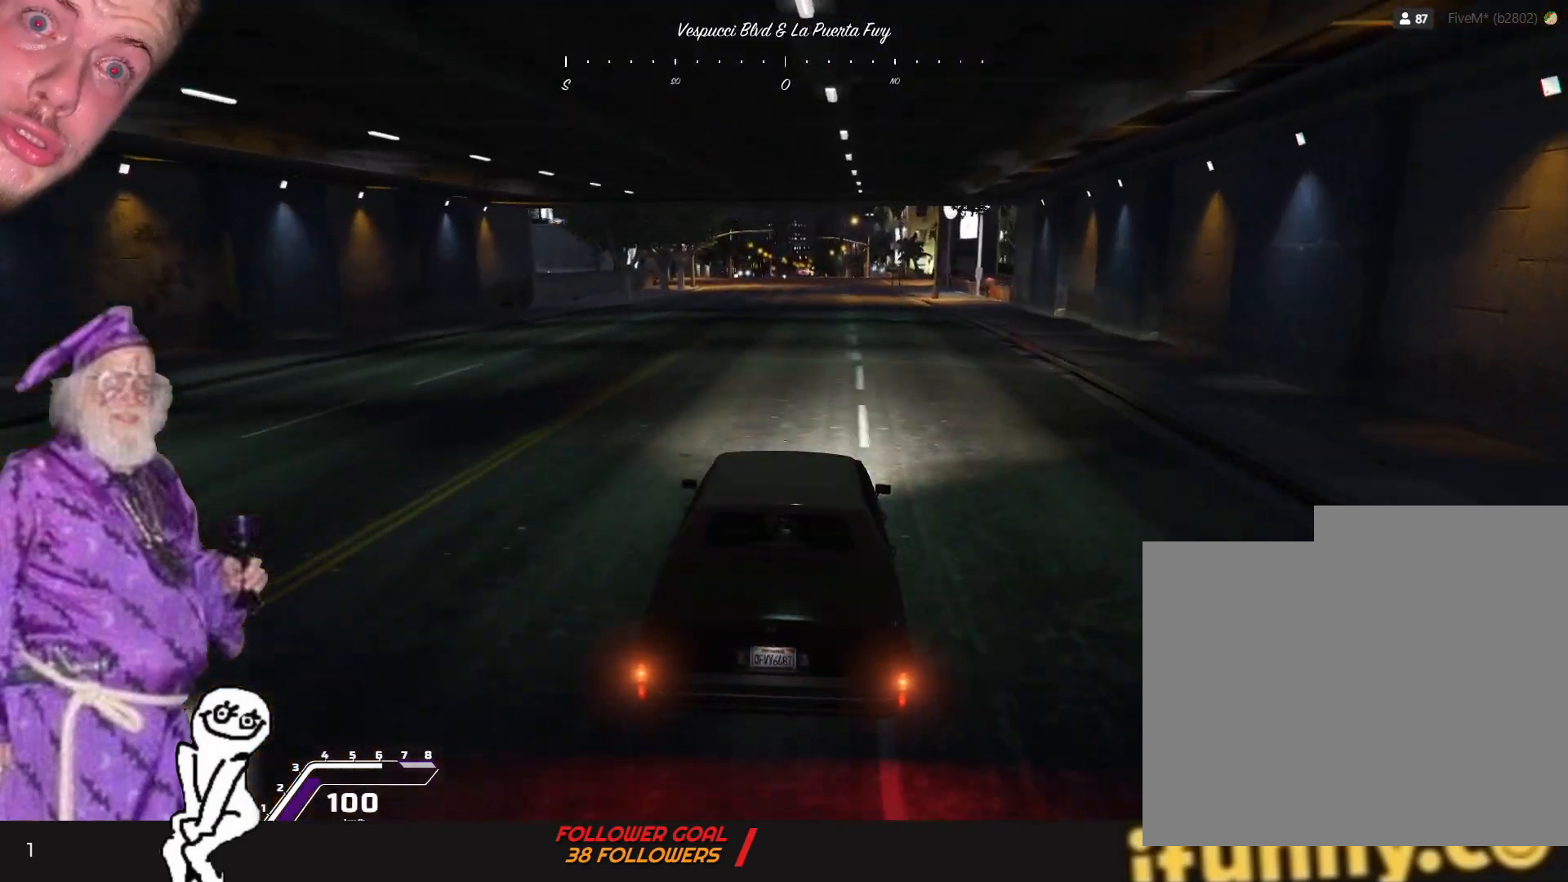
{"keys": [], "events": []}